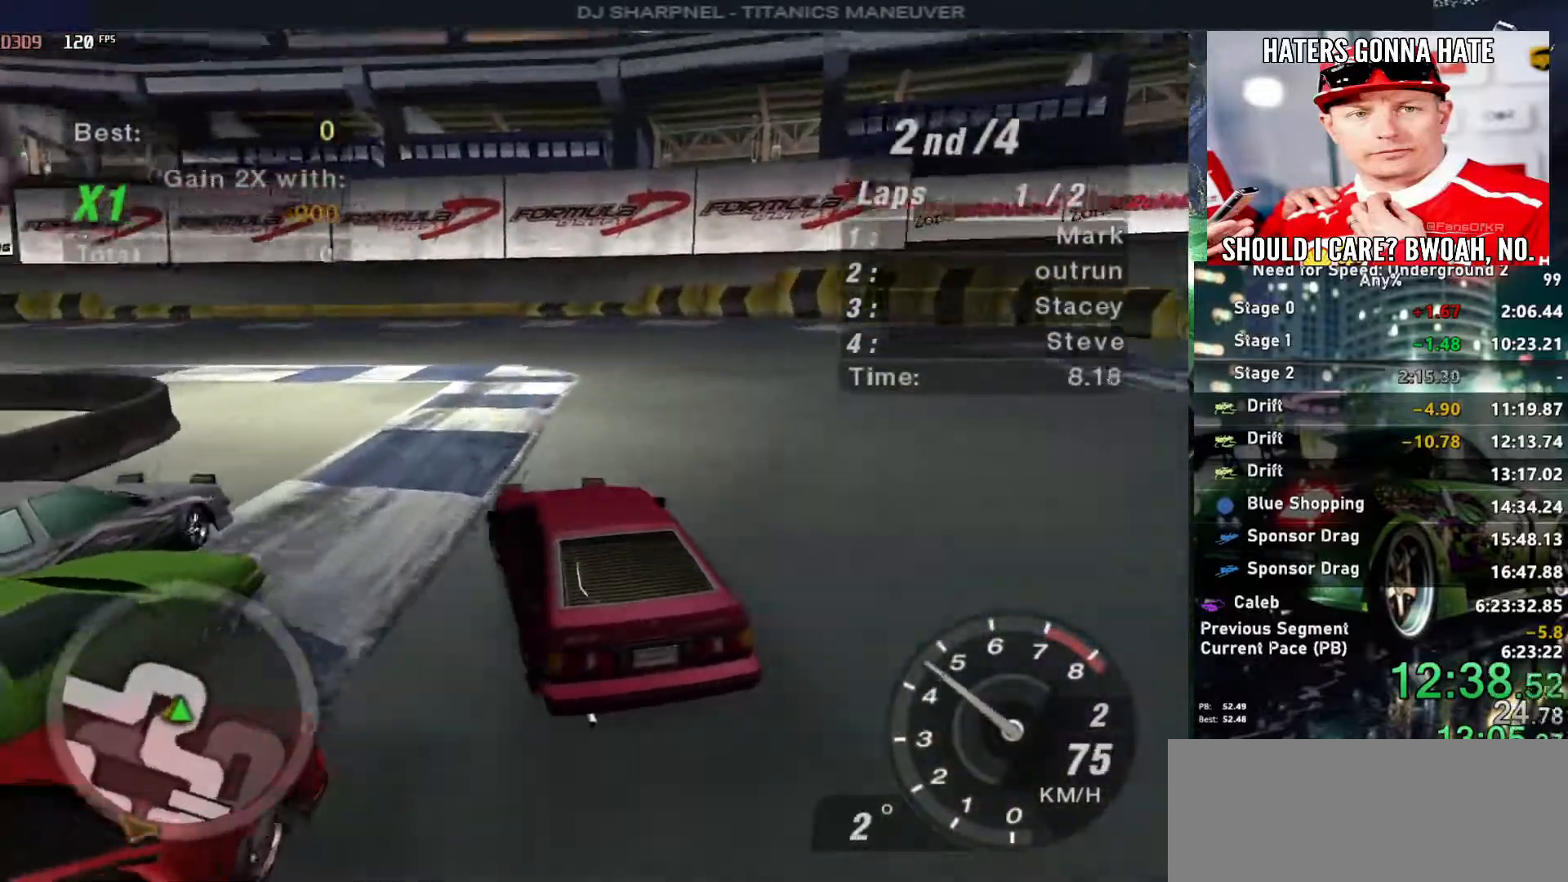
Gameplay with keyboard; each line is a JSON object with the keys held at the frame after it. "events" lists presses ("down") and releases ("up") of "alt", "ctrl", "down", "escape", "left", "r", "return", "right", "shift", "space", "super", "t", "tab", "u" and "up" between this image and that frame as [ms after this image, input, new state], when the widget could be followed in between. No other keys are recorded. Mouse input is not recorded.
{"keys": ["left", "up"], "events": [[167, "right", "down"], [317, "left", "down"], [317, "right", "up"]]}
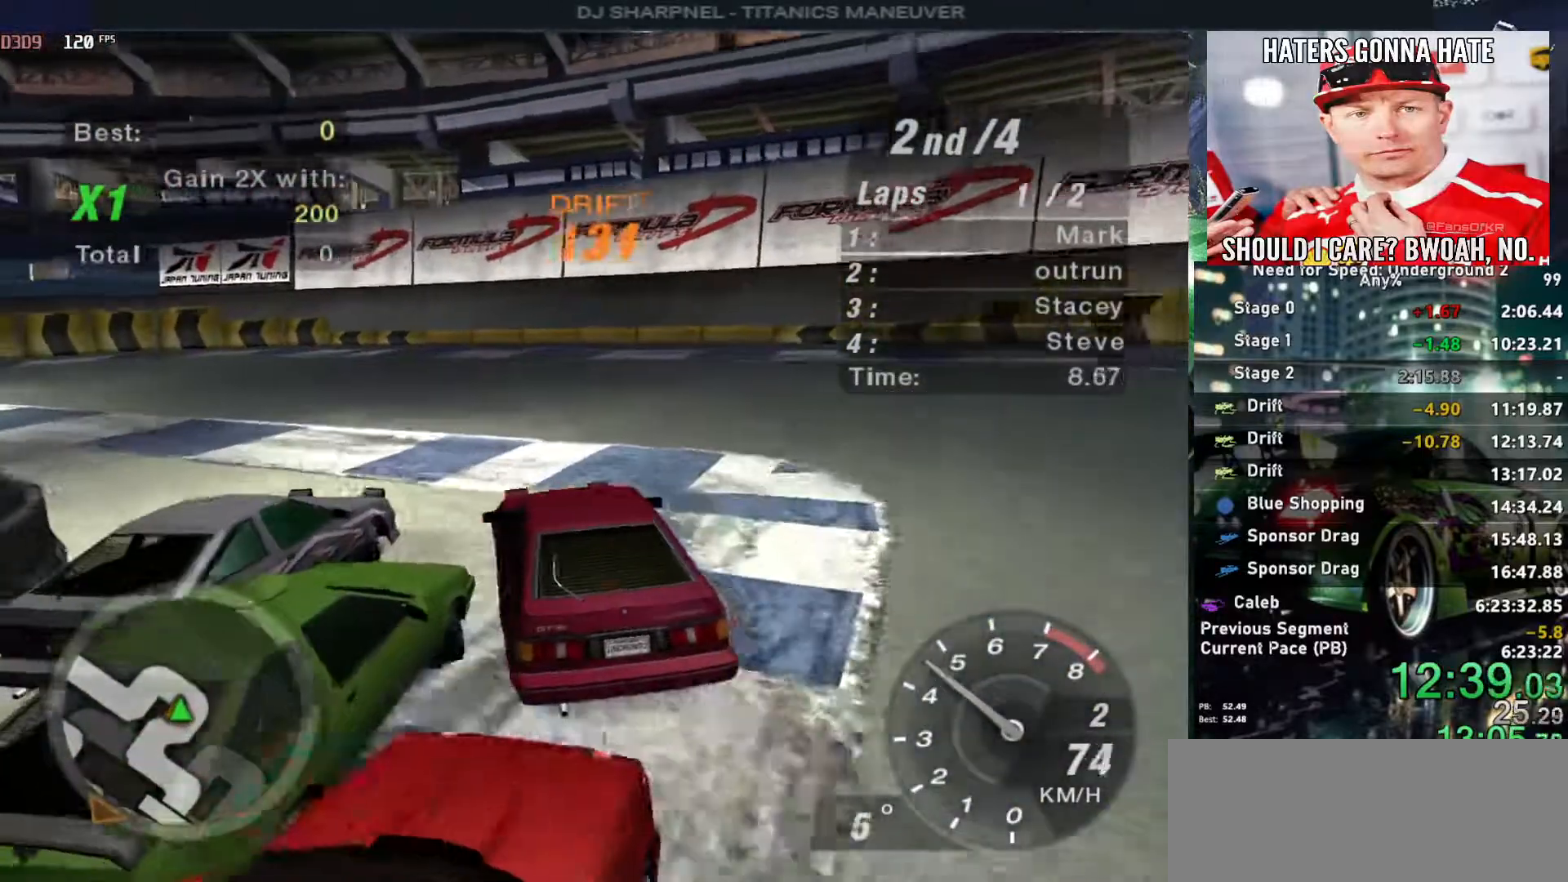
{"keys": ["left"], "events": [[467, "up", "up"]]}
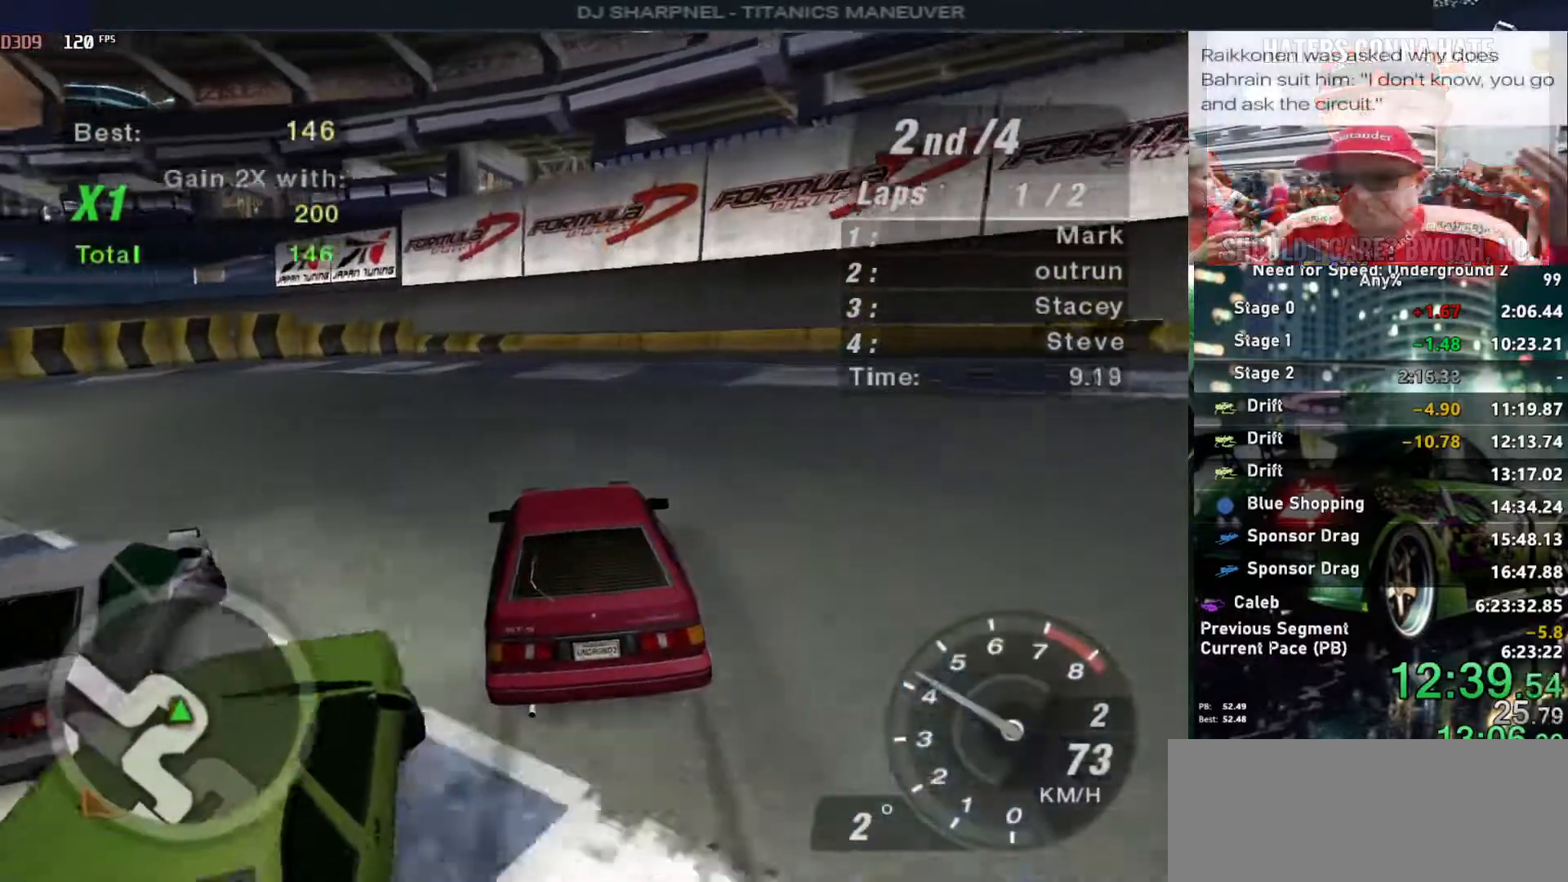
{"keys": ["up"], "events": [[300, "up", "down"], [450, "left", "up"]]}
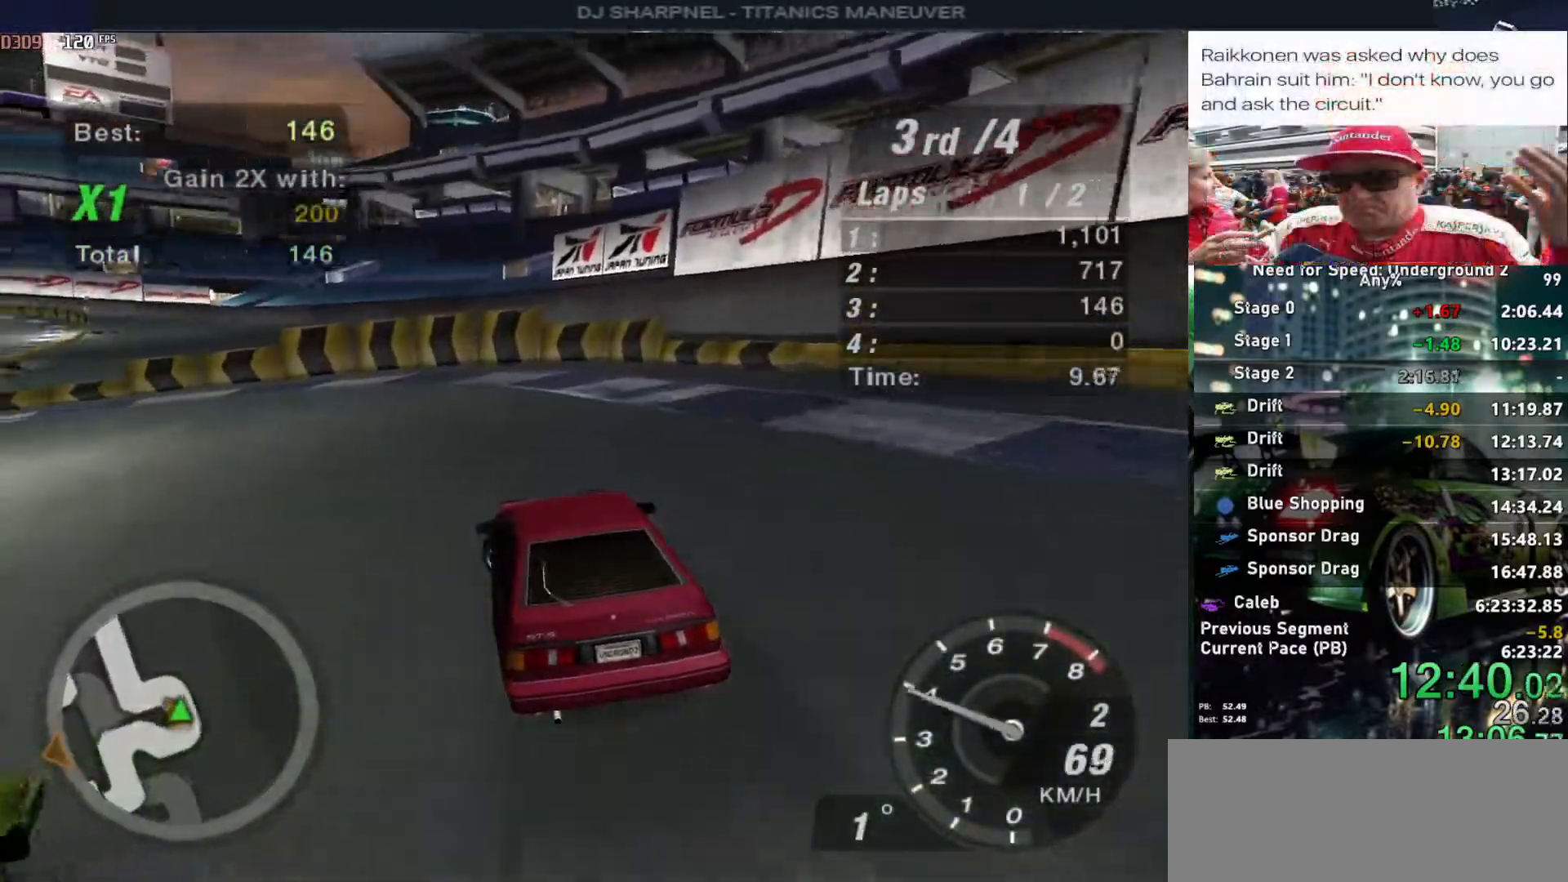
{"keys": ["left", "up"], "events": [[267, "left", "down"], [417, "left", "up"], [500, "left", "down"]]}
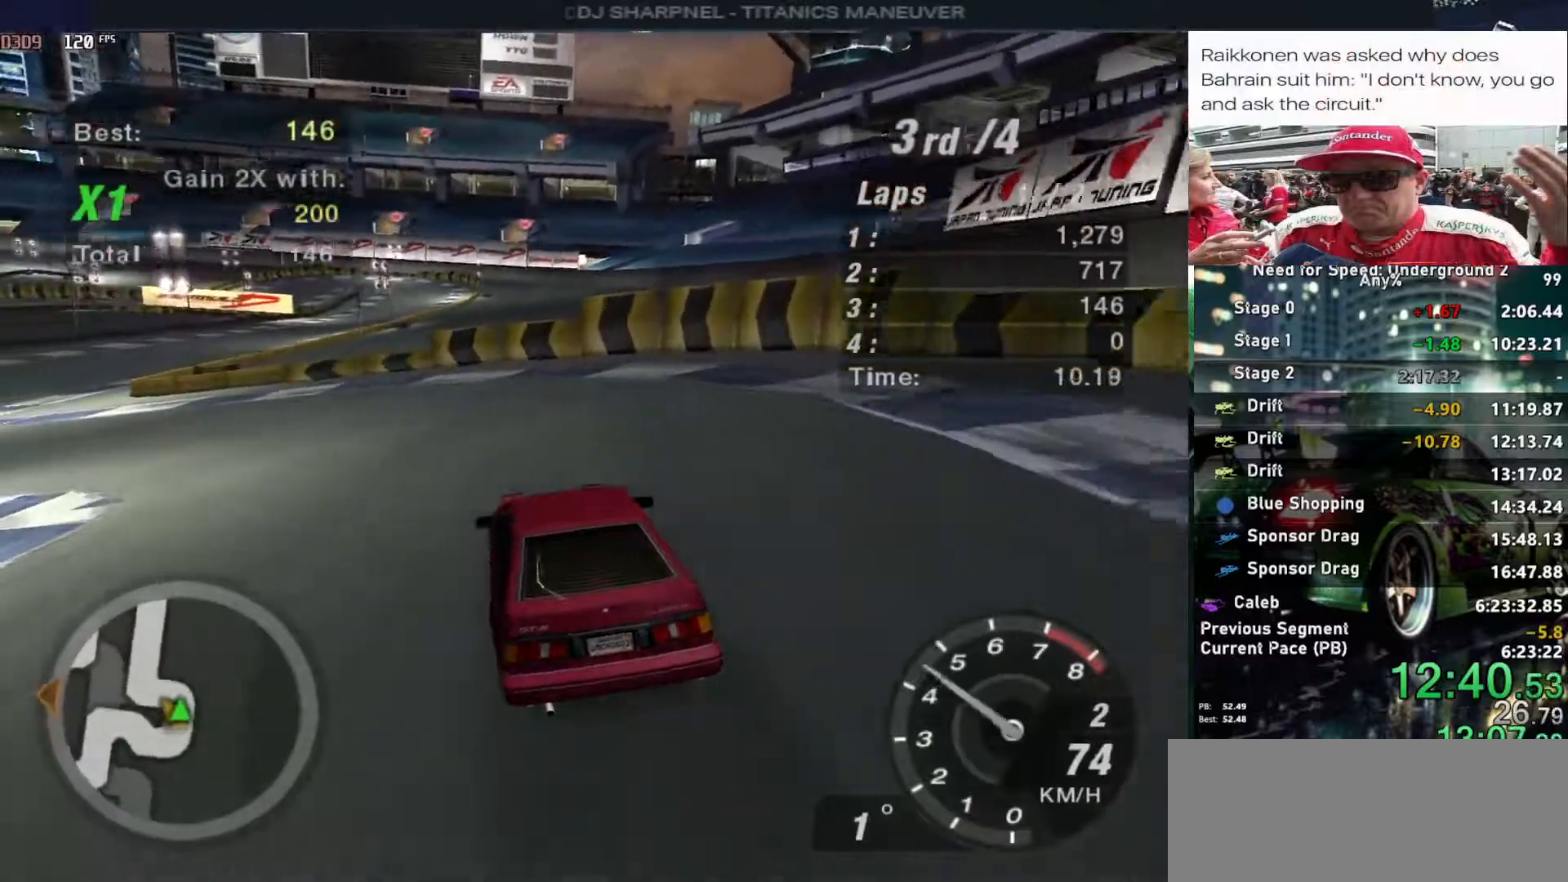
{"keys": ["left", "up"], "events": [[150, "left", "up"], [233, "left", "down"], [333, "left", "up"], [433, "left", "down"]]}
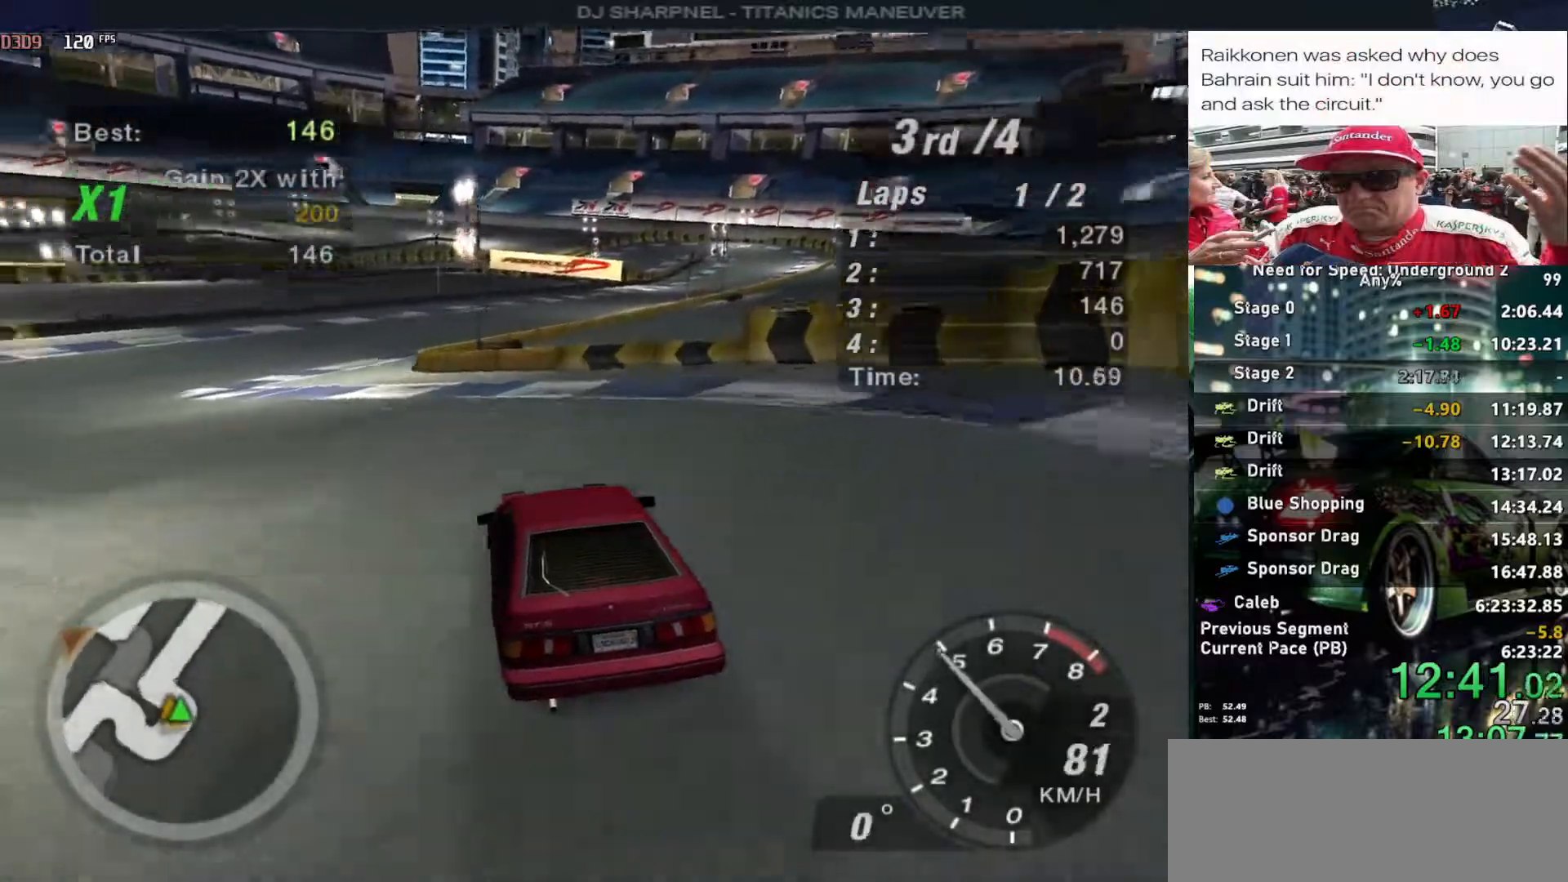
{"keys": ["right", "up"], "events": [[17, "left", "up"], [483, "right", "down"]]}
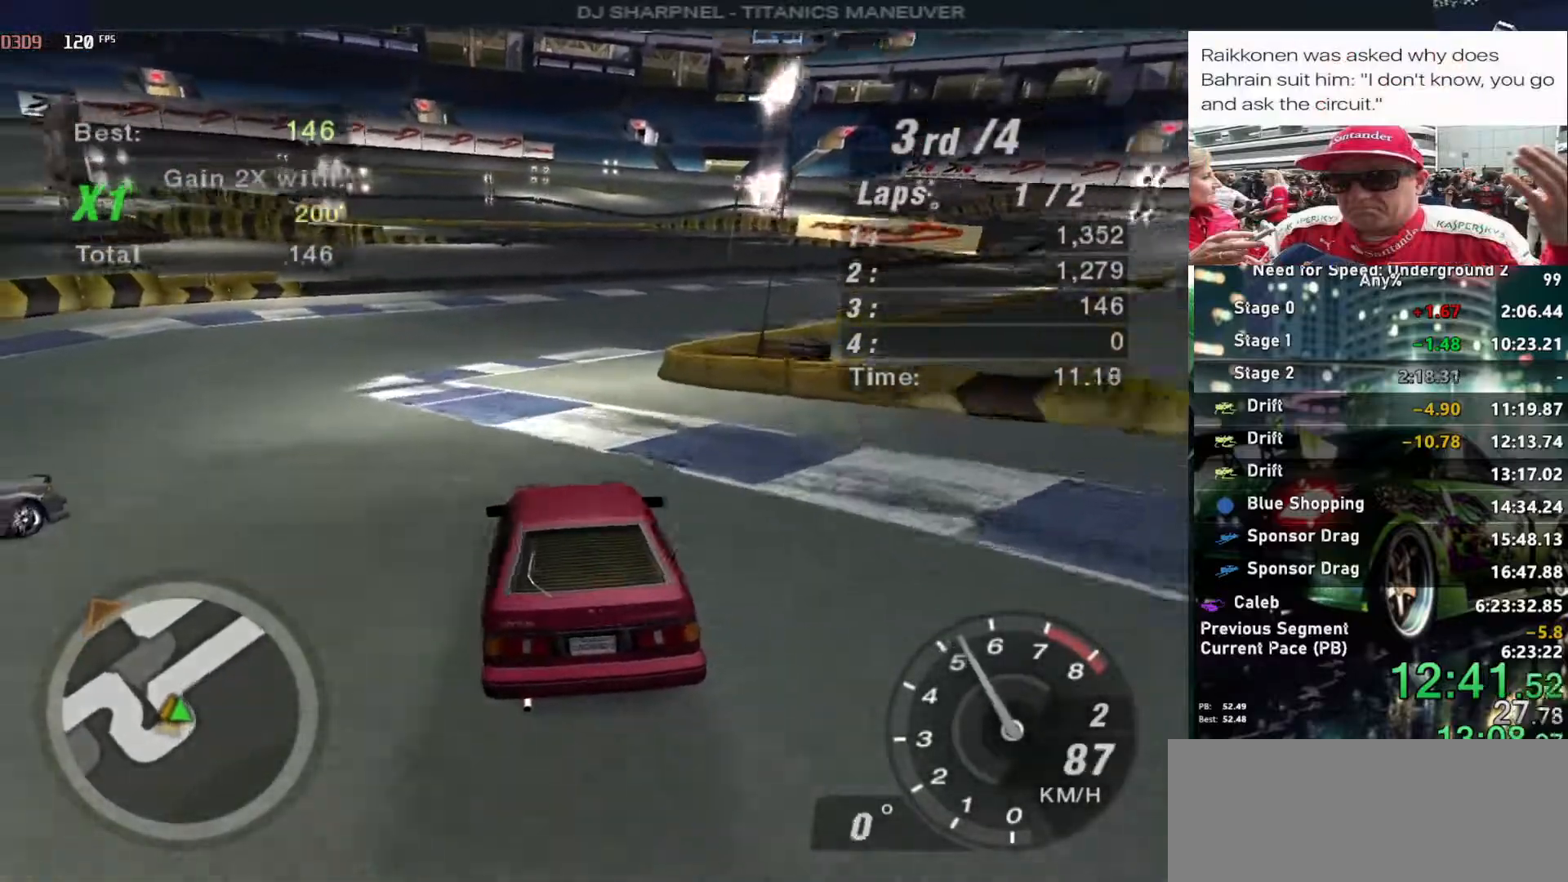
{"keys": ["right", "up"], "events": [[33, "right", "up"], [183, "right", "down"], [283, "right", "up"], [467, "right", "down"]]}
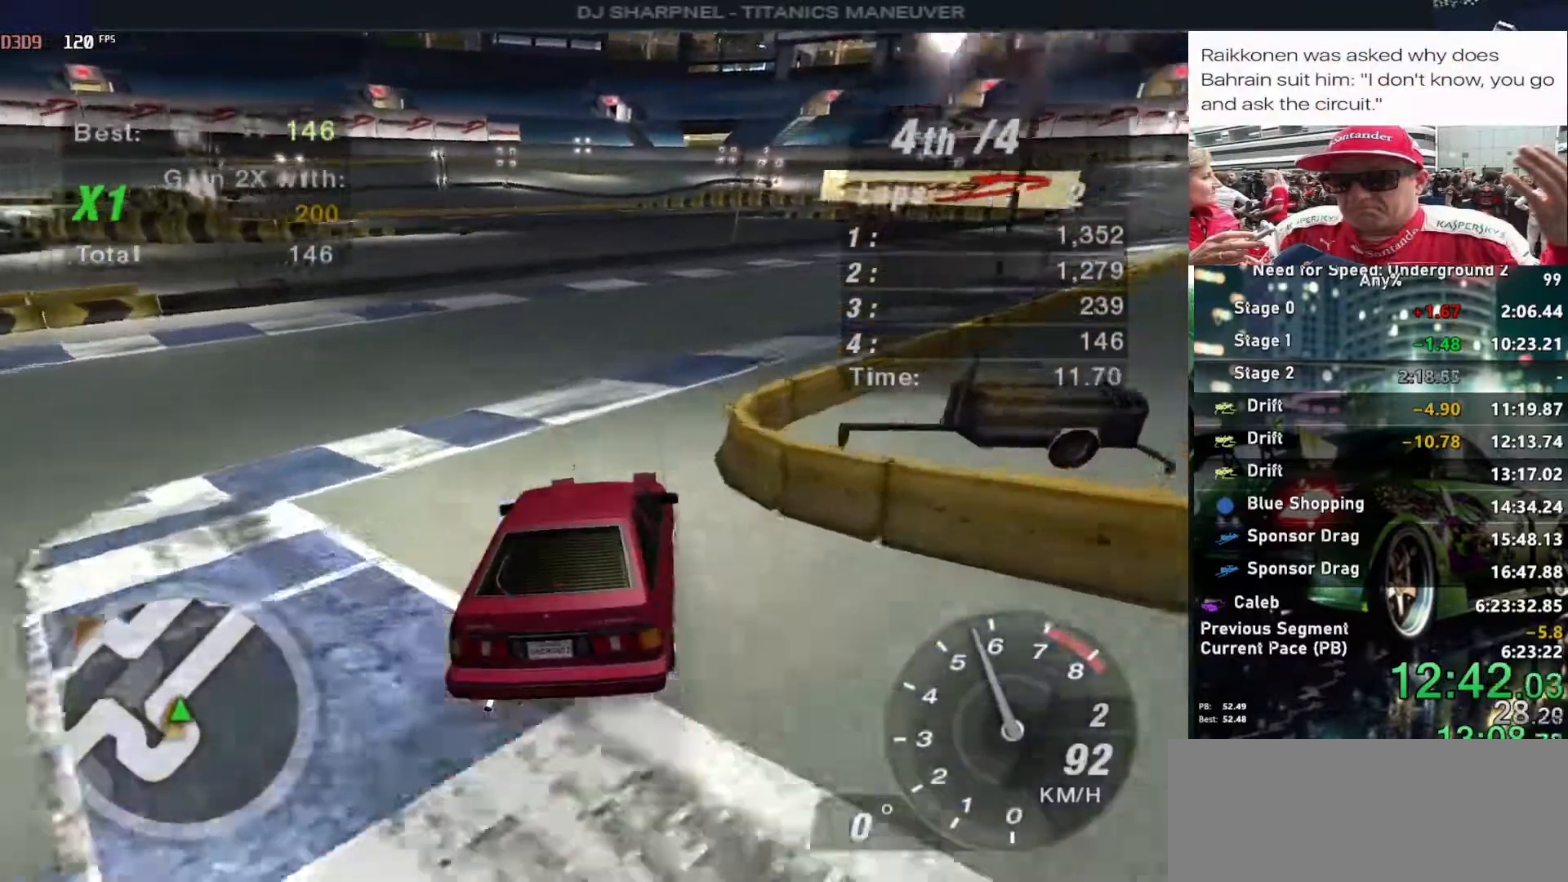
{"keys": ["right", "up"], "events": [[50, "right", "up"], [233, "right", "down"], [350, "right", "up"], [467, "right", "down"]]}
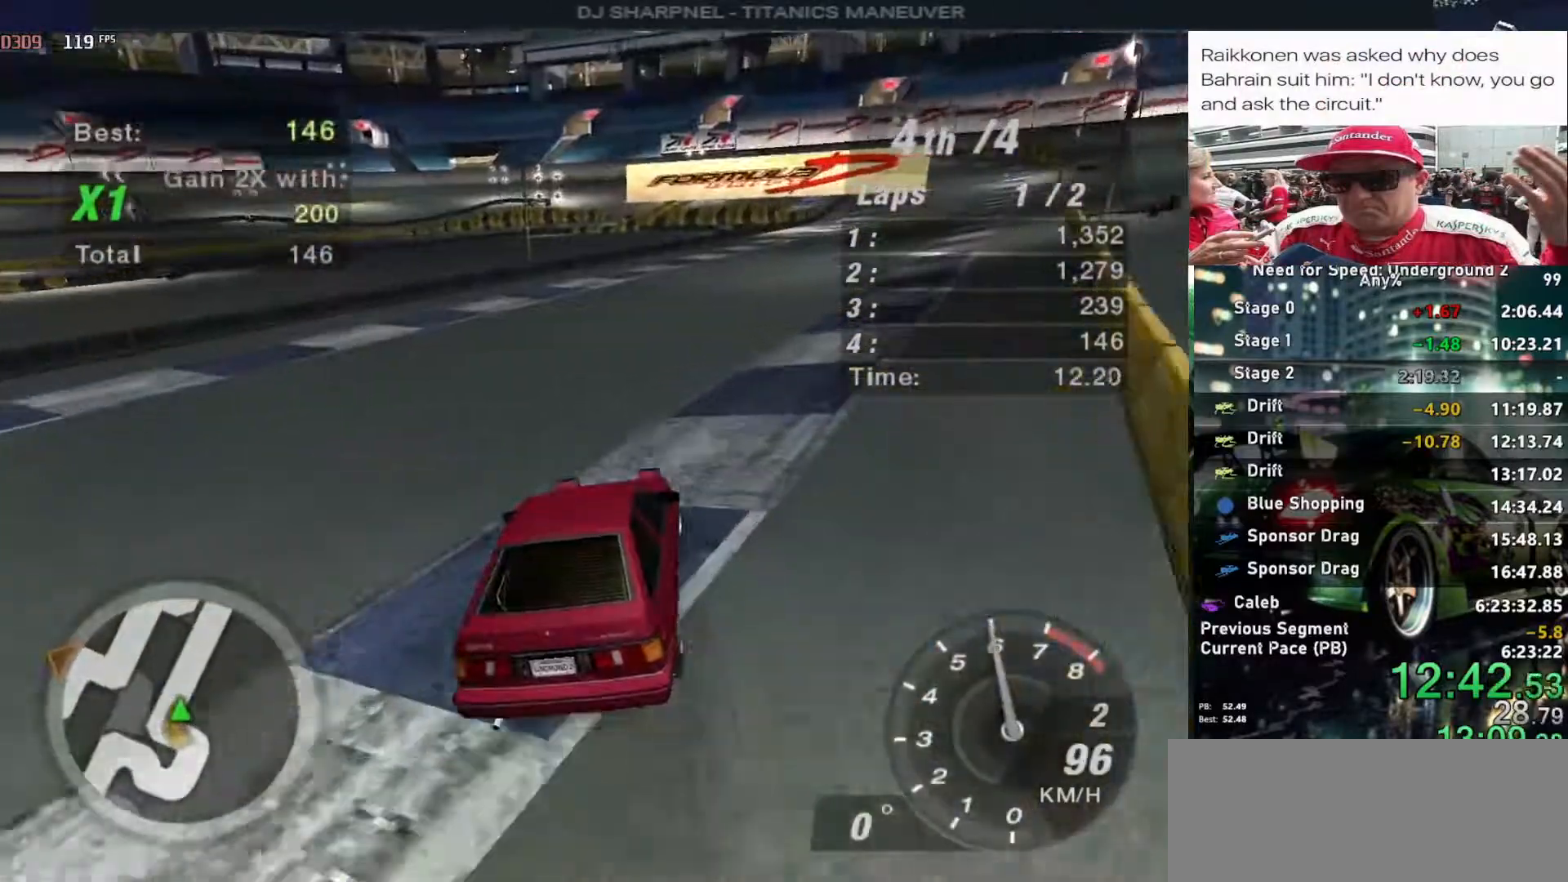
{"keys": ["up"], "events": [[117, "right", "up"], [350, "right", "down"], [433, "right", "up"]]}
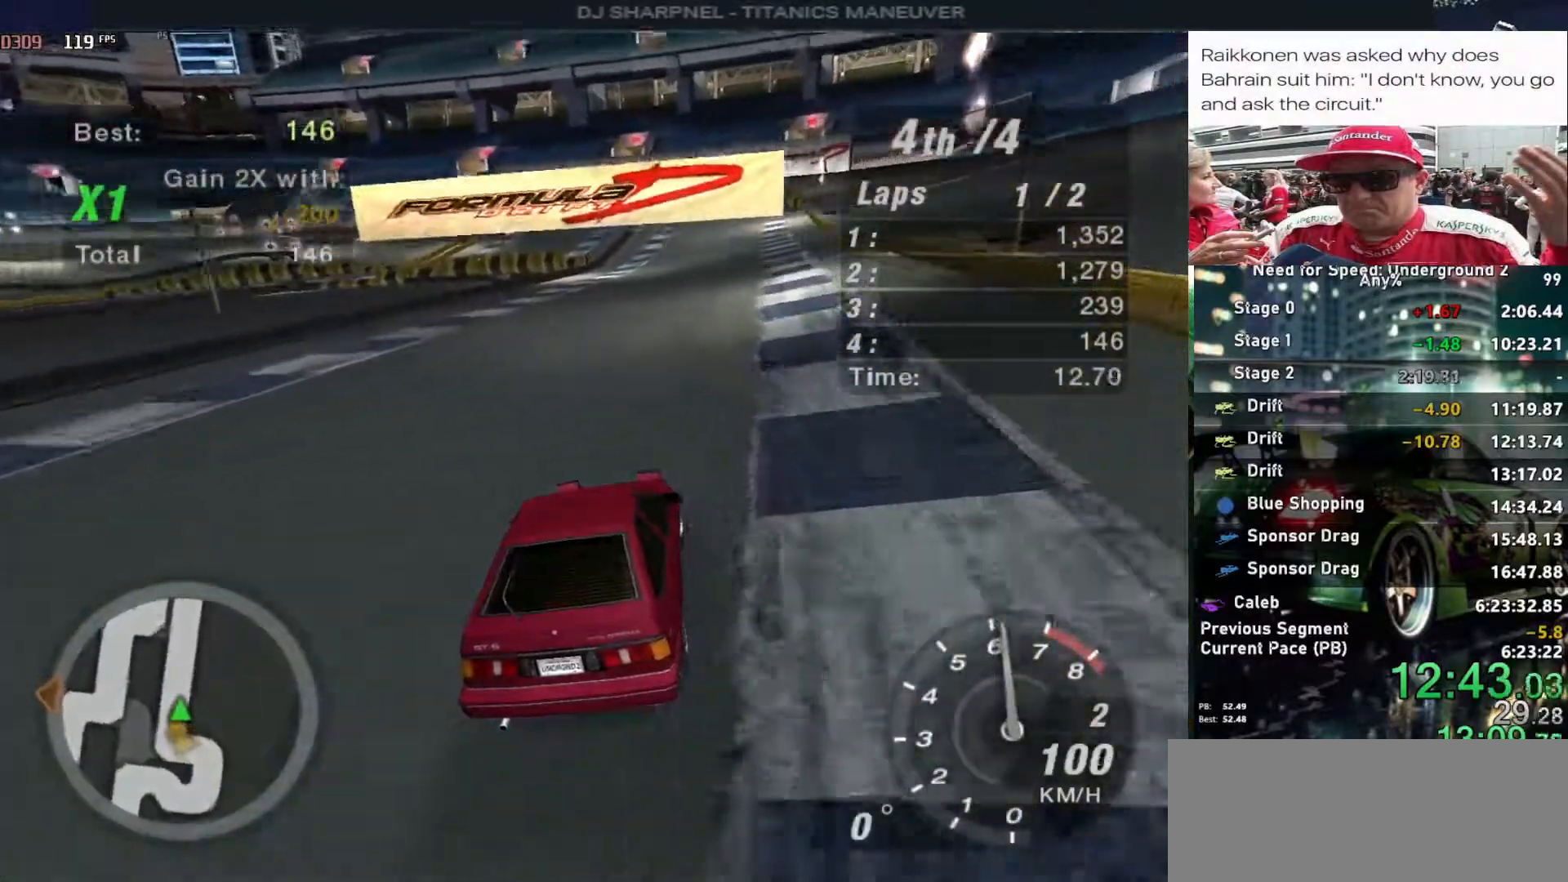
{"keys": ["up"], "events": [[183, "right", "down"], [233, "right", "up"]]}
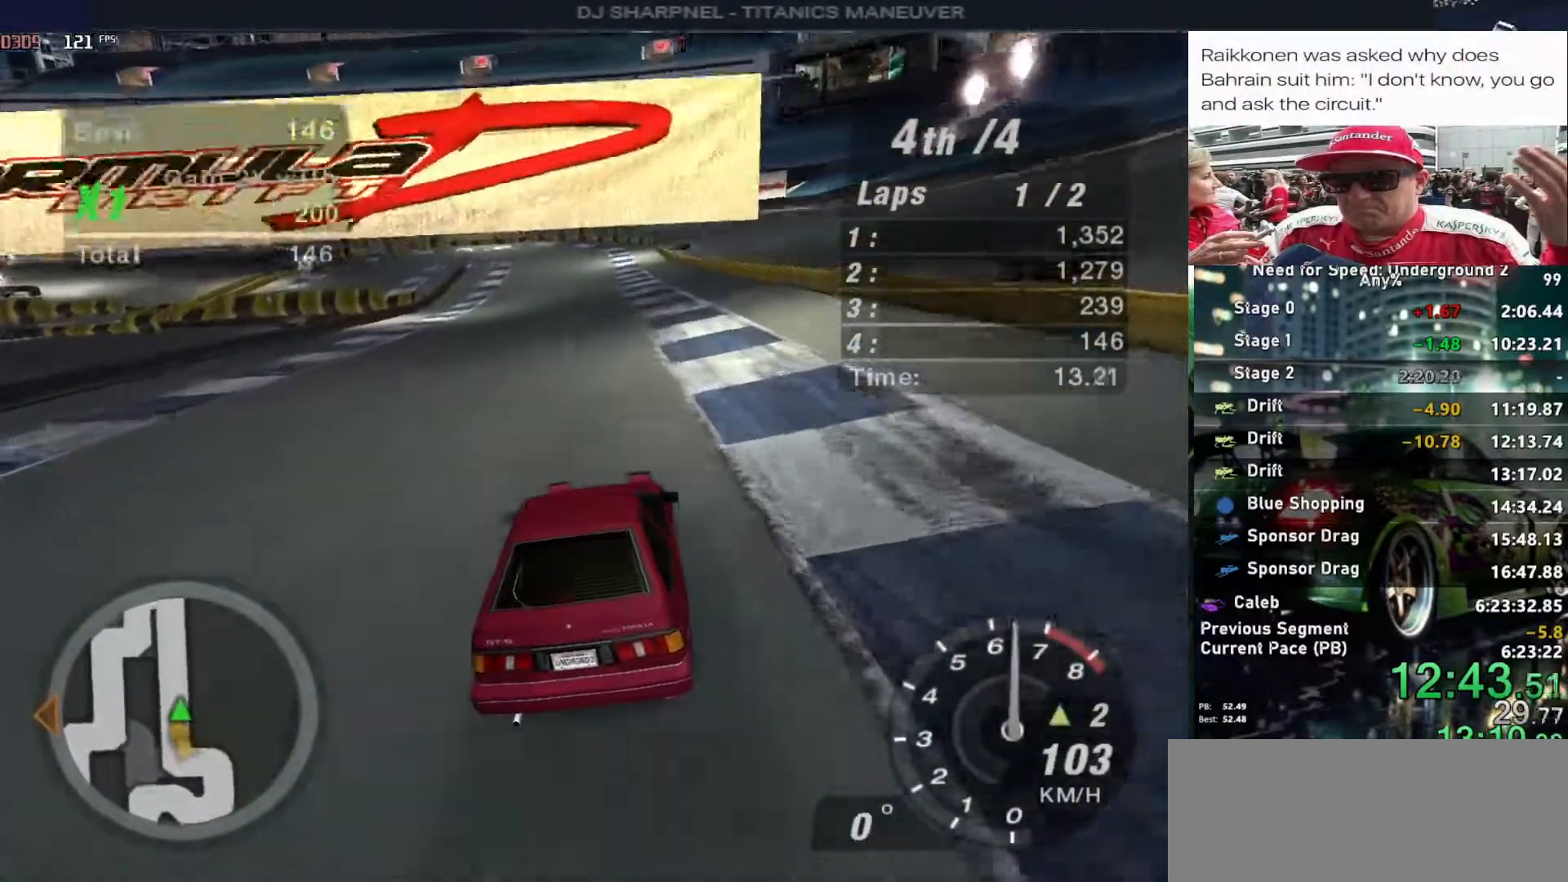
{"keys": ["up"], "events": [[150, "right", "down"], [200, "right", "up"]]}
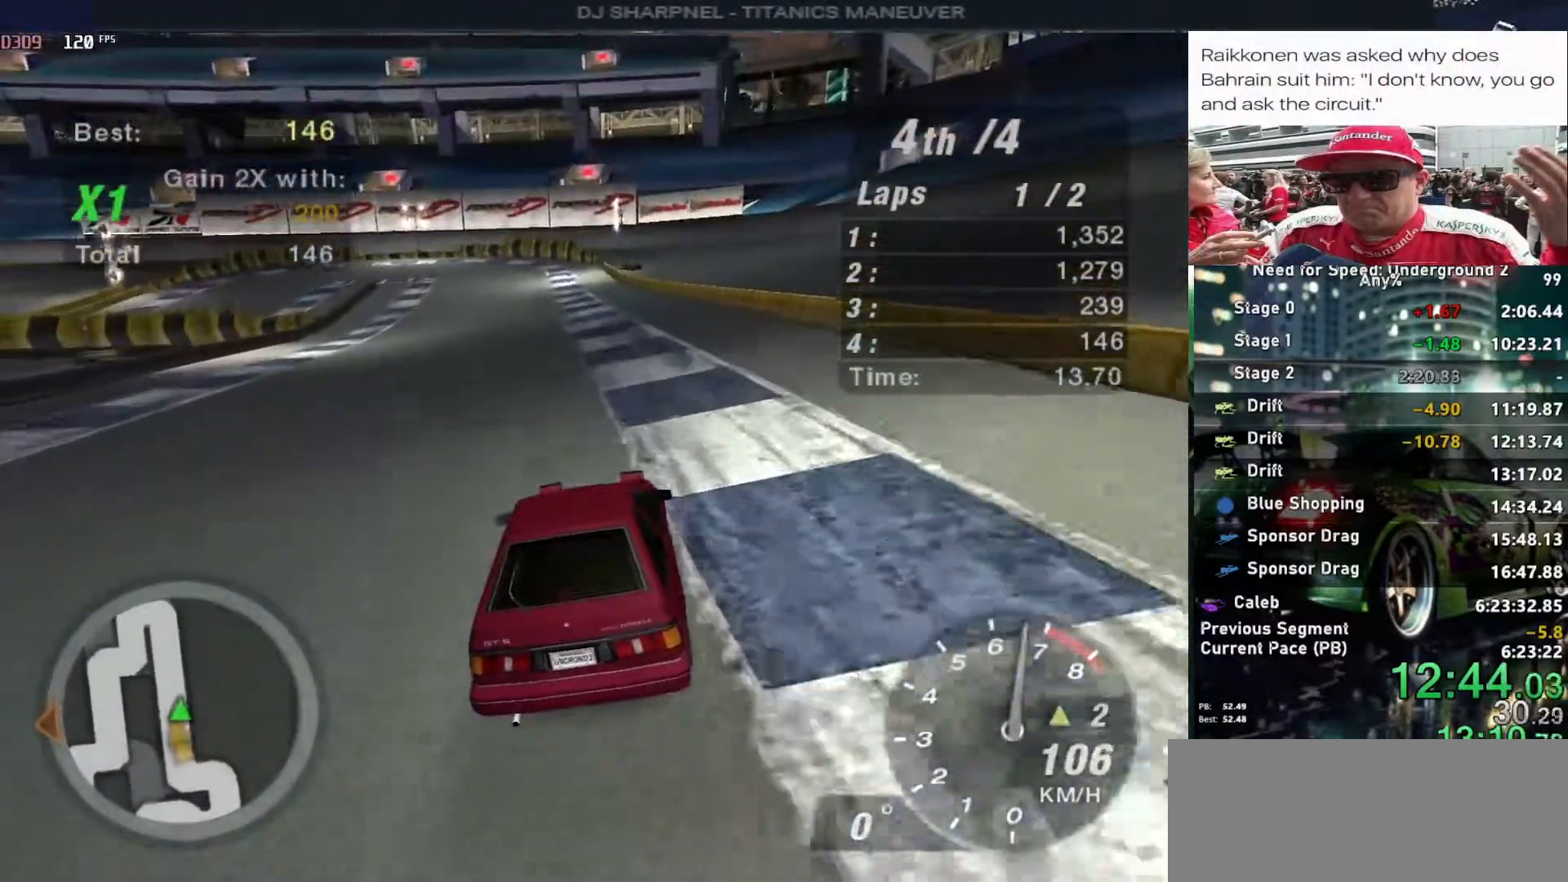
{"keys": ["up"], "events": []}
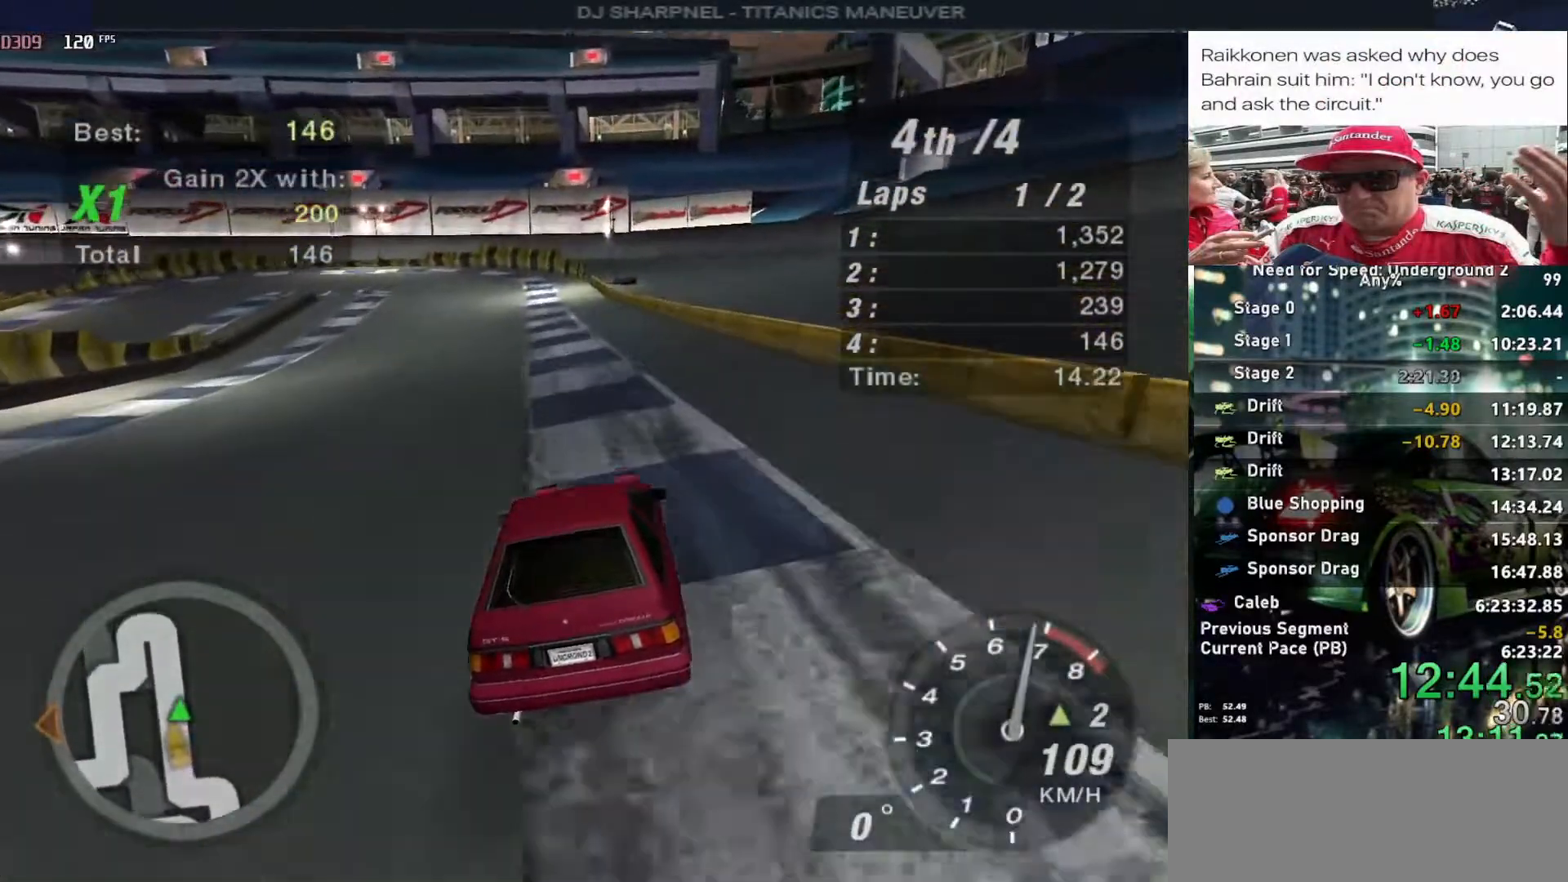
{"keys": ["up"], "events": []}
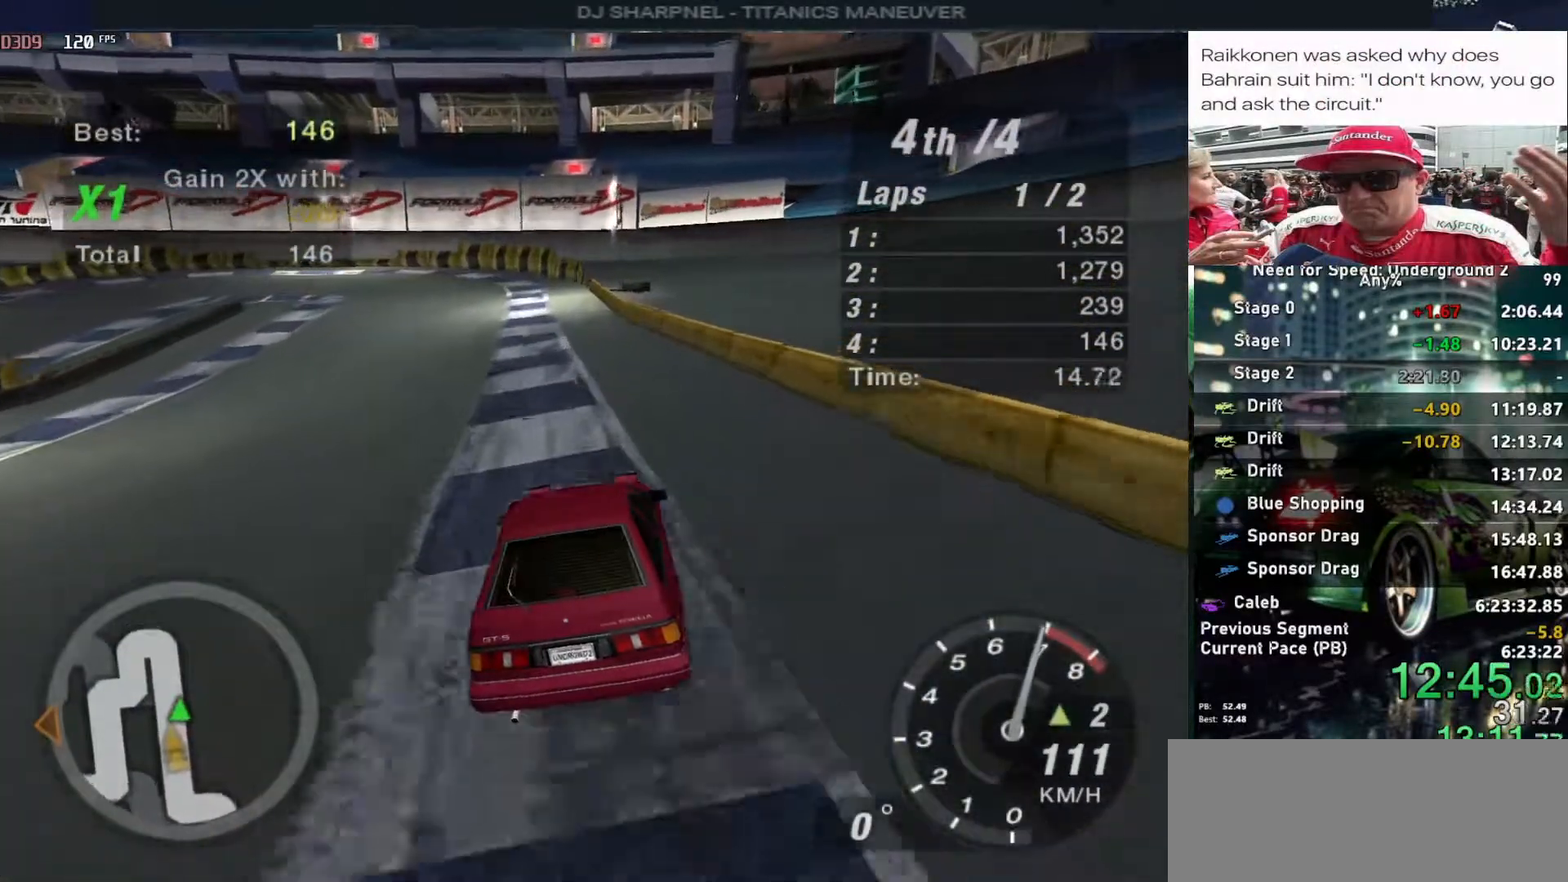
{"keys": ["left", "up"], "events": [[417, "left", "down"]]}
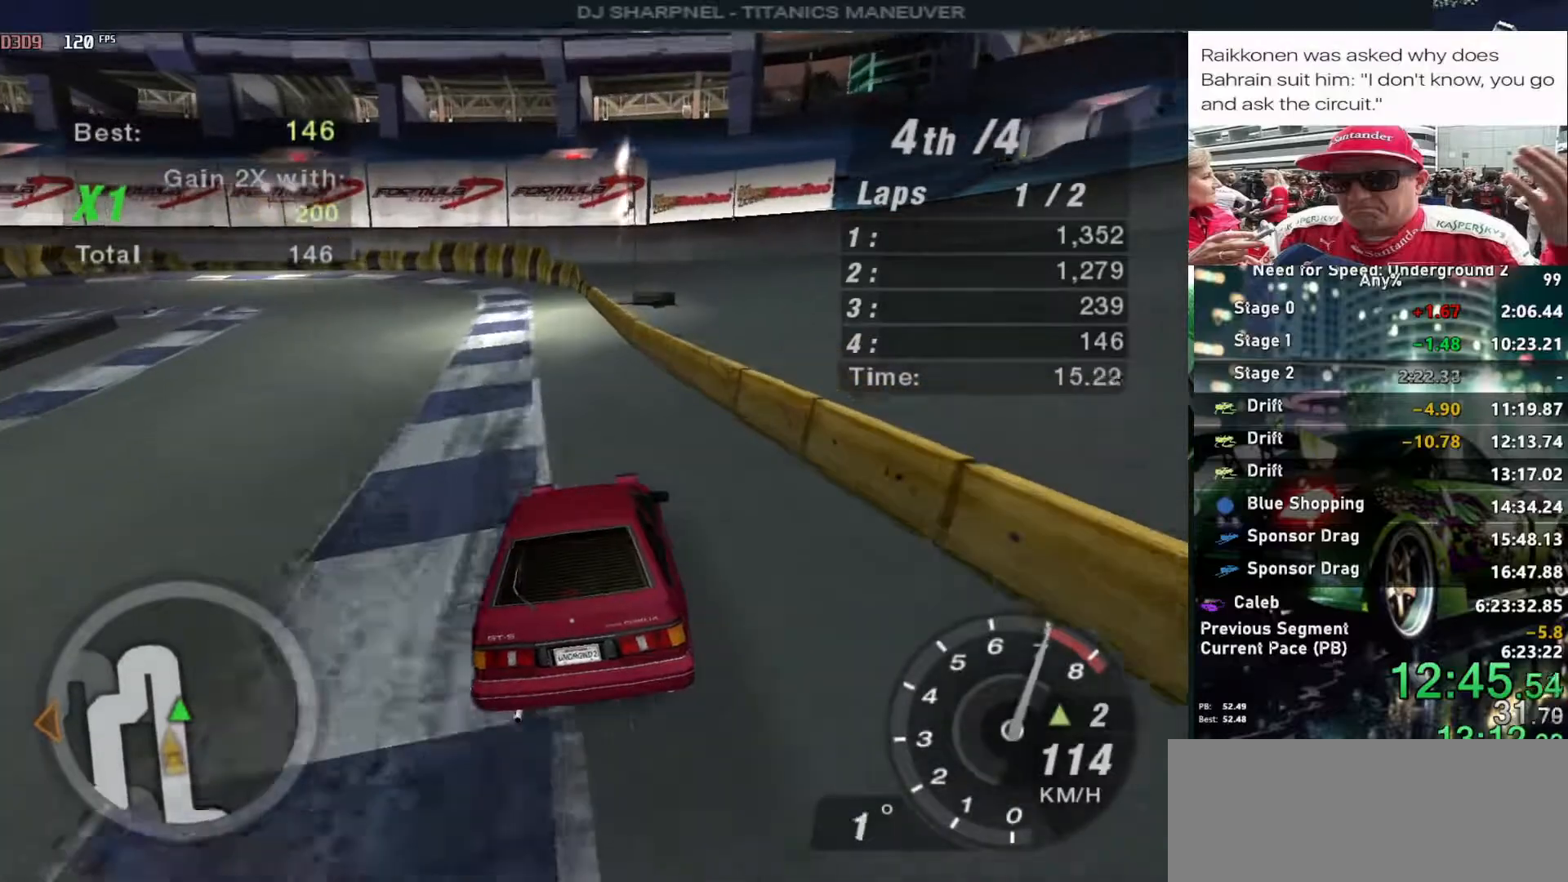
{"keys": ["up"], "events": [[17, "left", "up"]]}
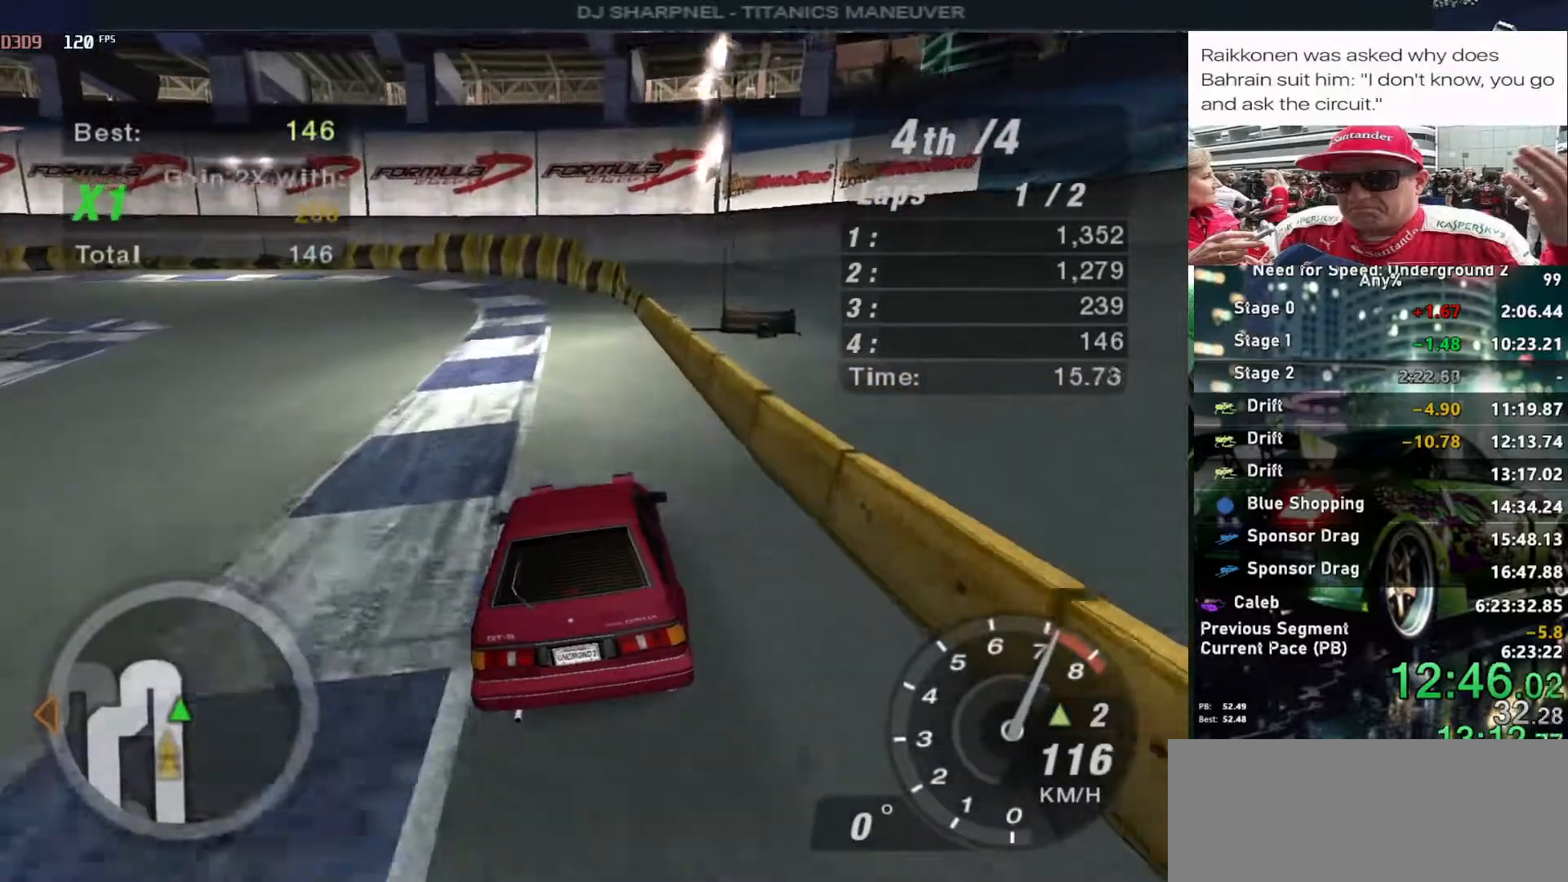
{"keys": ["up"], "events": [[133, "right", "down"], [167, "right", "up"]]}
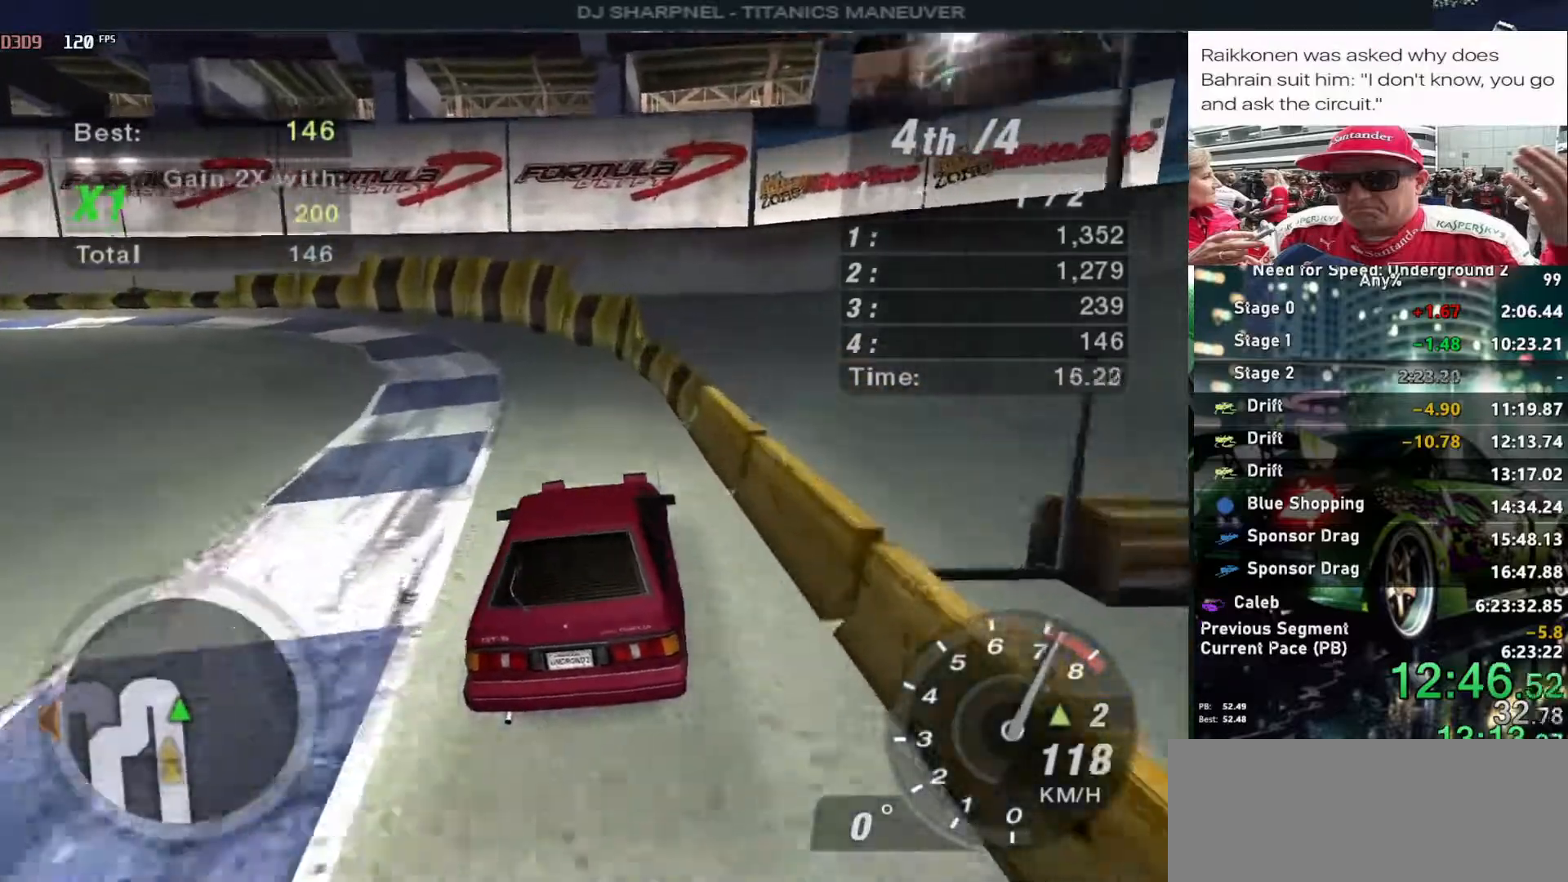
{"keys": ["left", "up"], "events": [[200, "left", "down"]]}
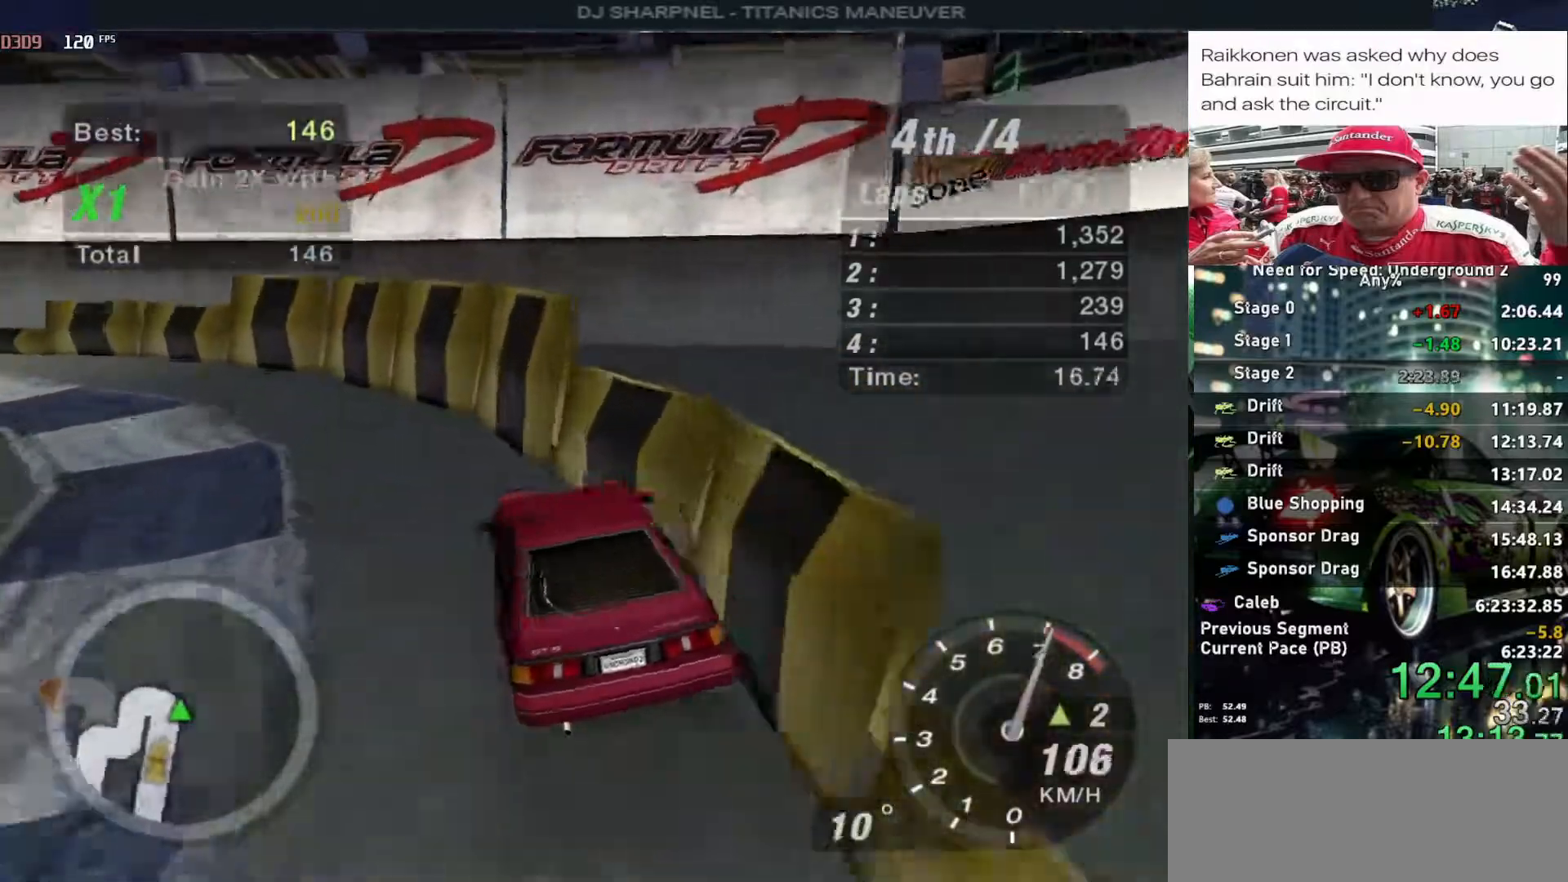
{"keys": ["up"], "events": [[167, "left", "up"], [300, "left", "down"], [483, "left", "up"]]}
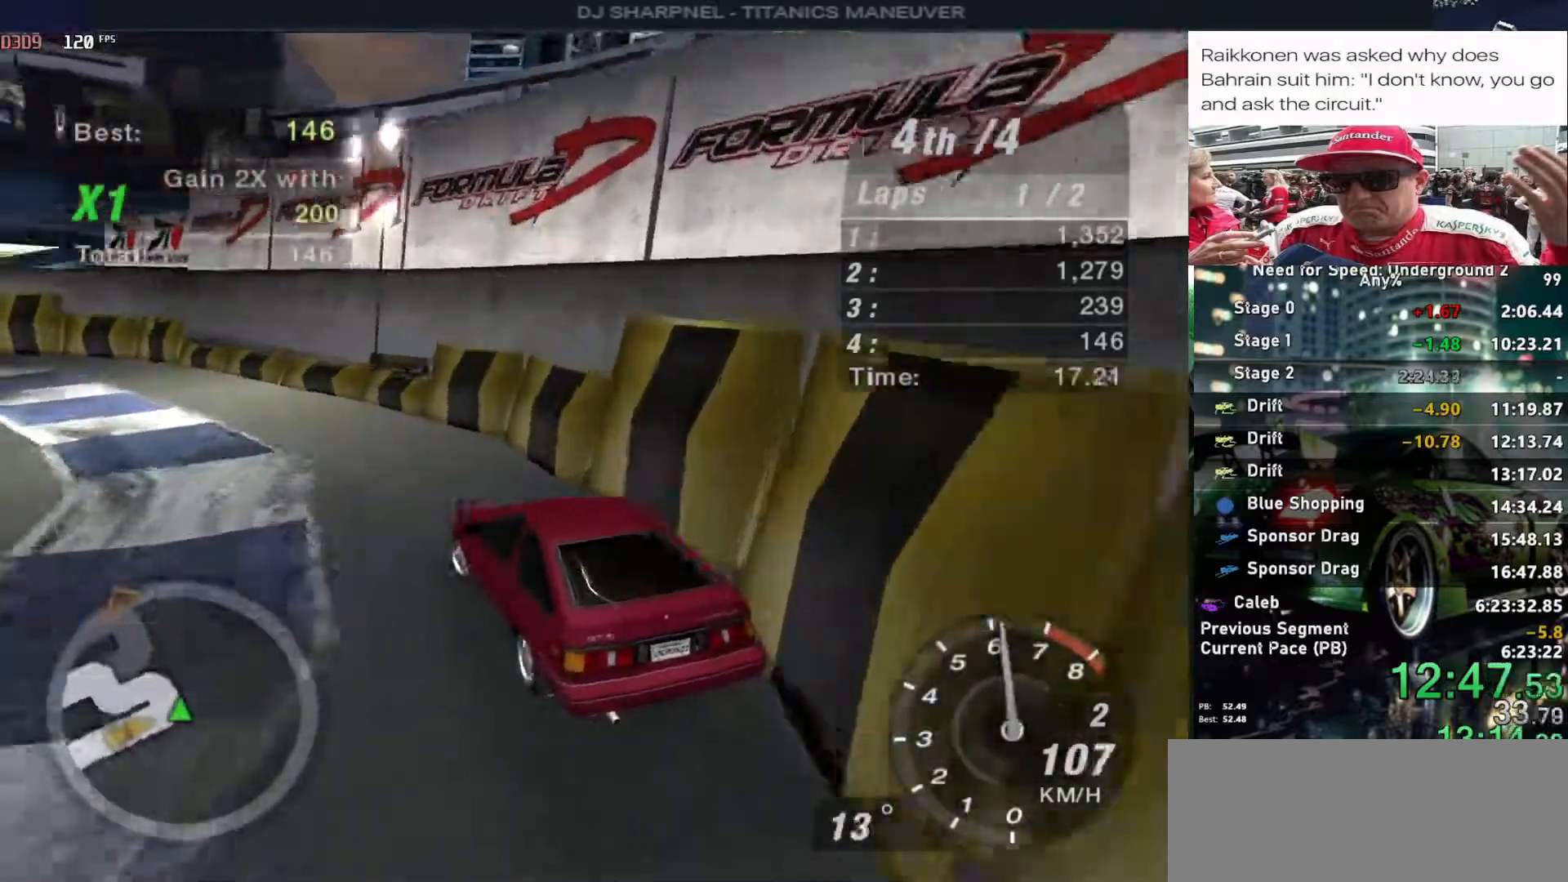
{"keys": ["left", "up"], "events": [[33, "left", "down"], [267, "left", "up"], [317, "left", "down"]]}
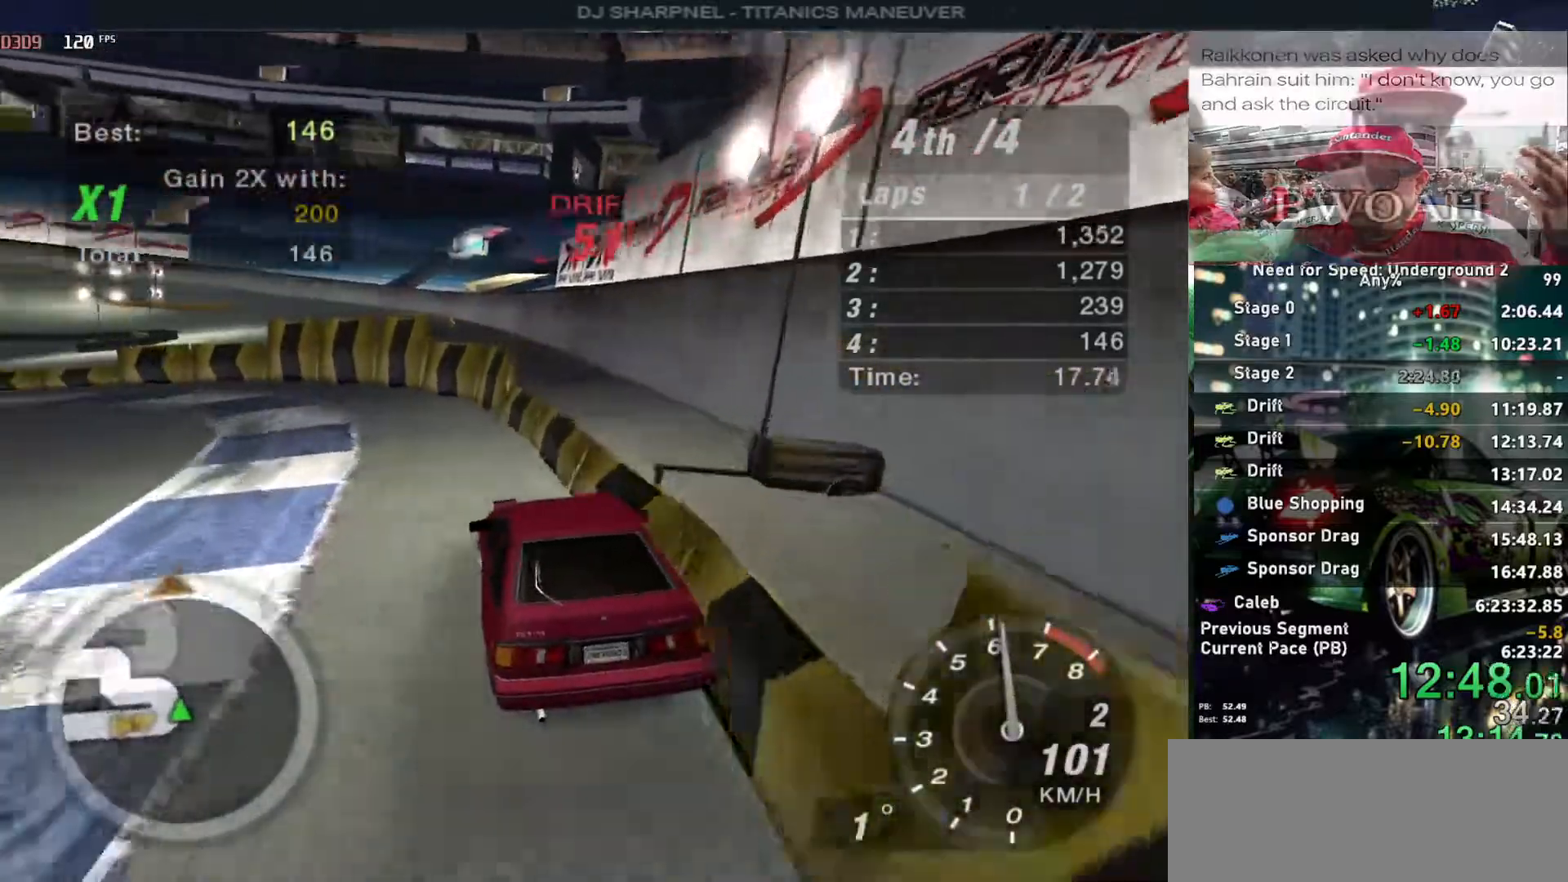
{"keys": ["up"], "events": [[50, "left", "up"], [150, "left", "down"], [333, "left", "up"]]}
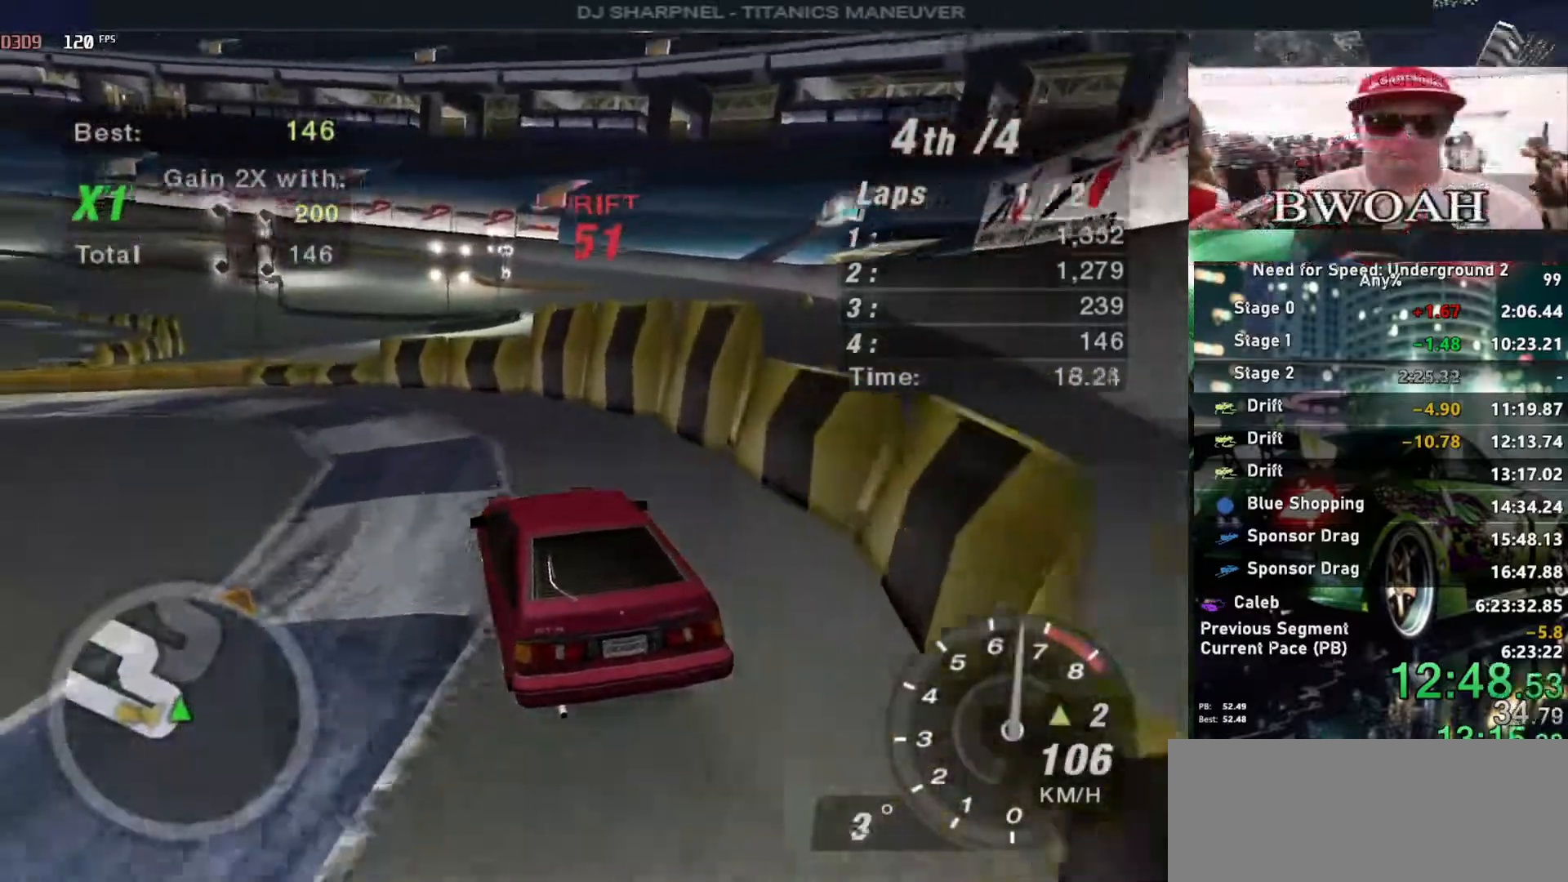
{"keys": ["left", "up"], "events": [[67, "left", "down"]]}
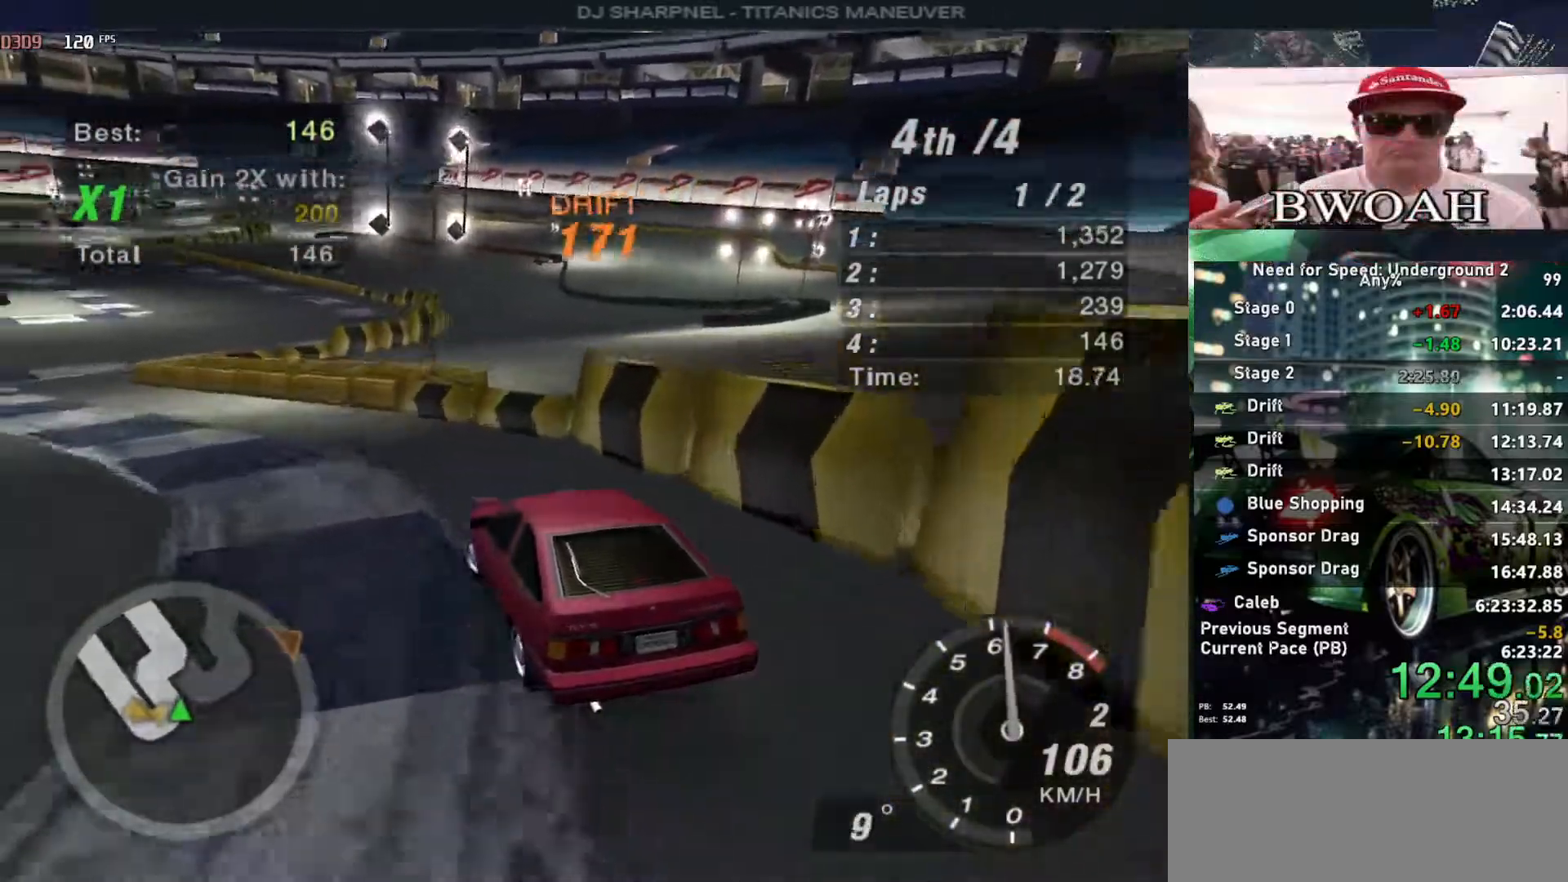
{"keys": ["up"], "events": [[33, "left", "up"]]}
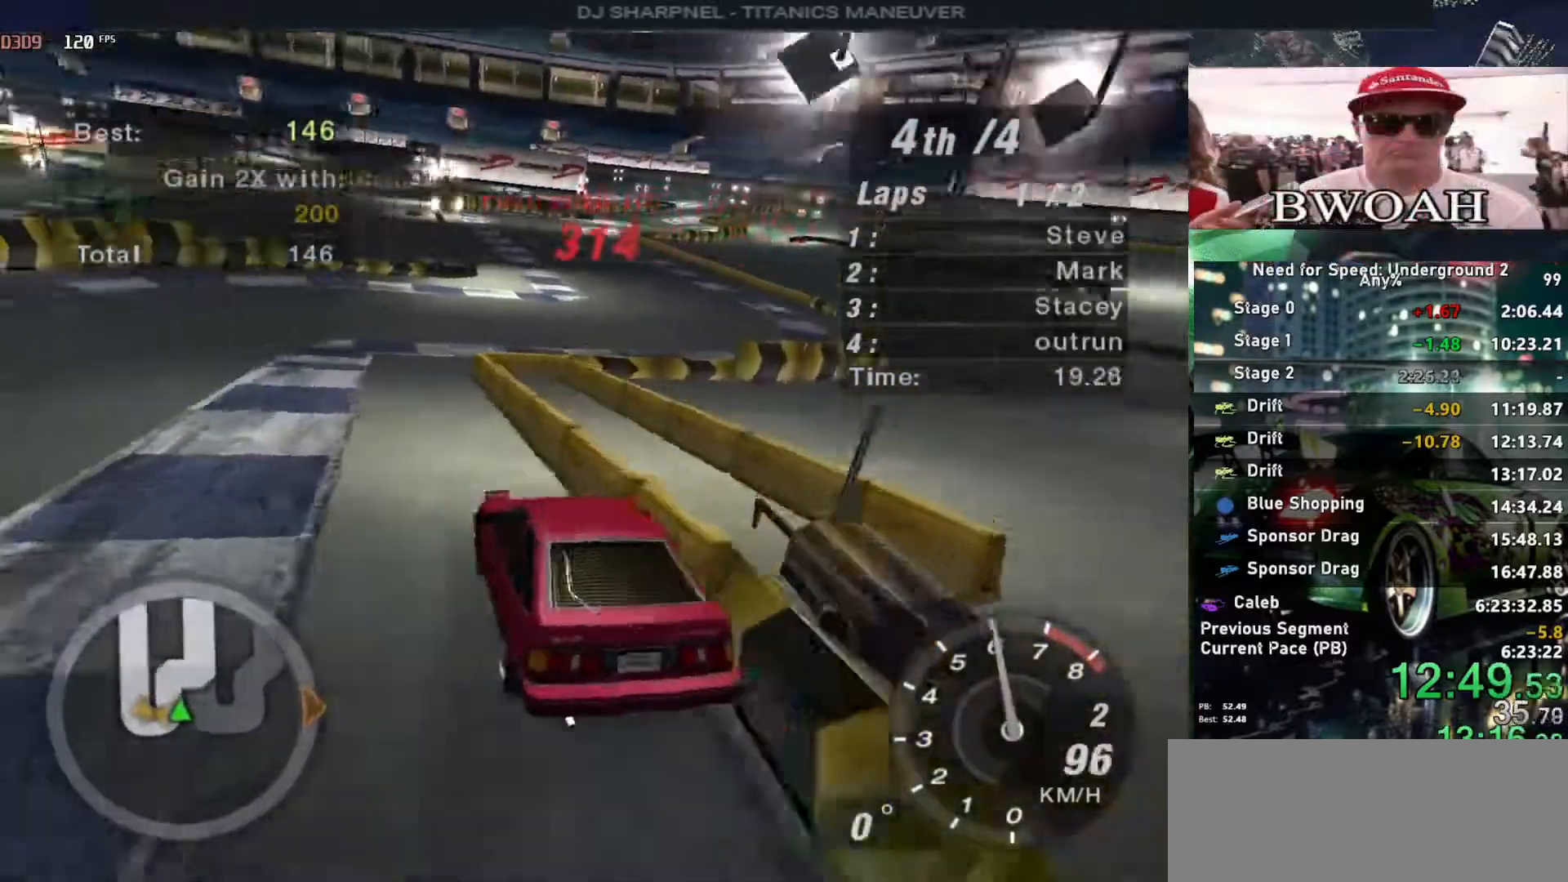
{"keys": ["up"], "events": []}
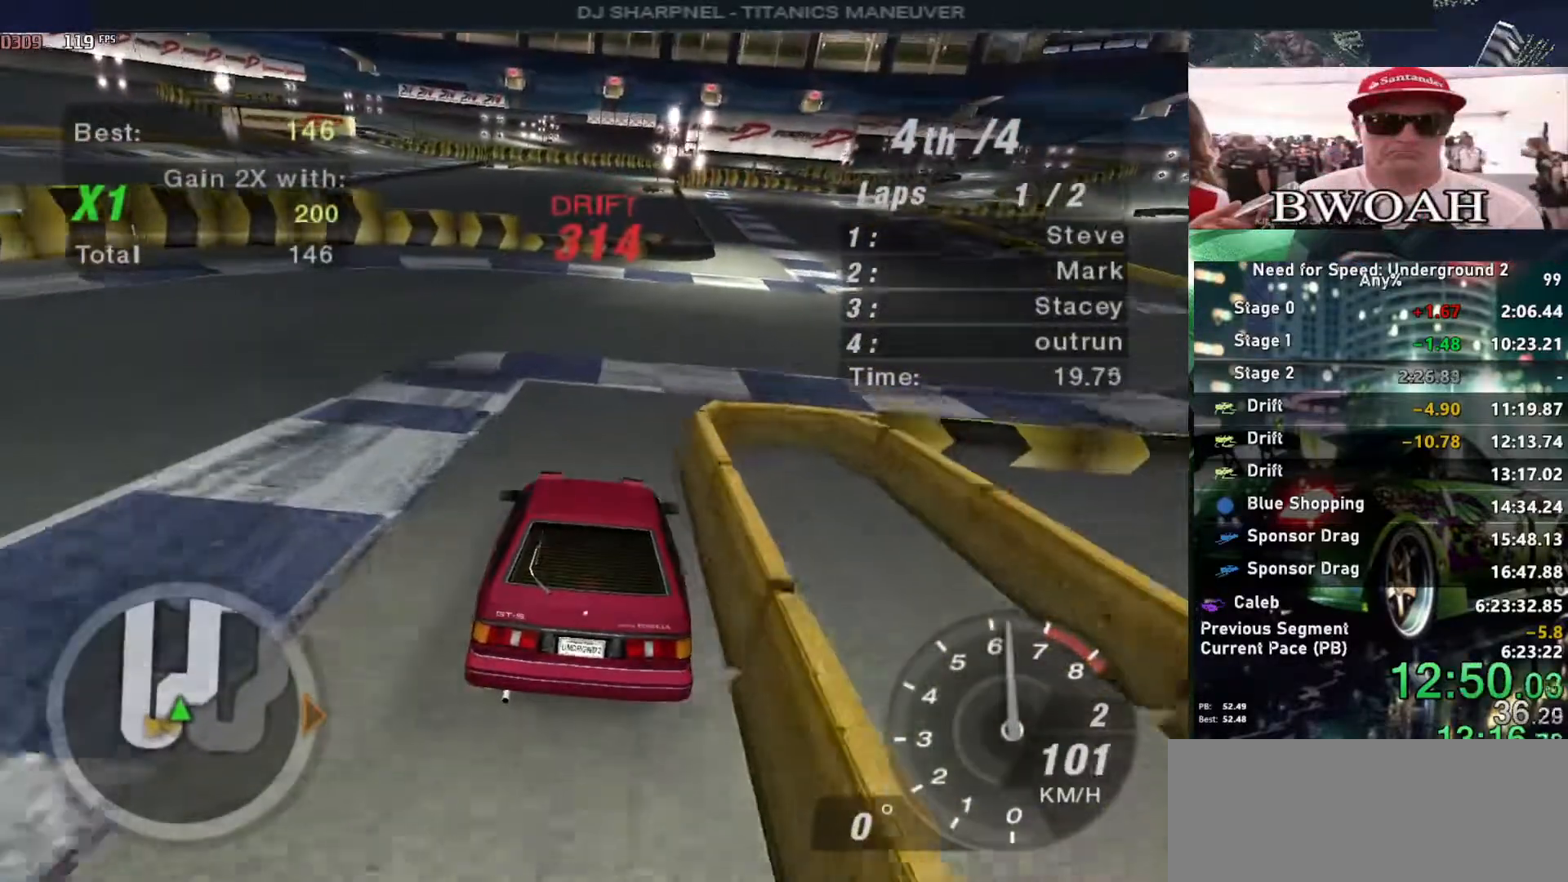
{"keys": ["up"], "events": [[33, "right", "down"], [167, "right", "up"]]}
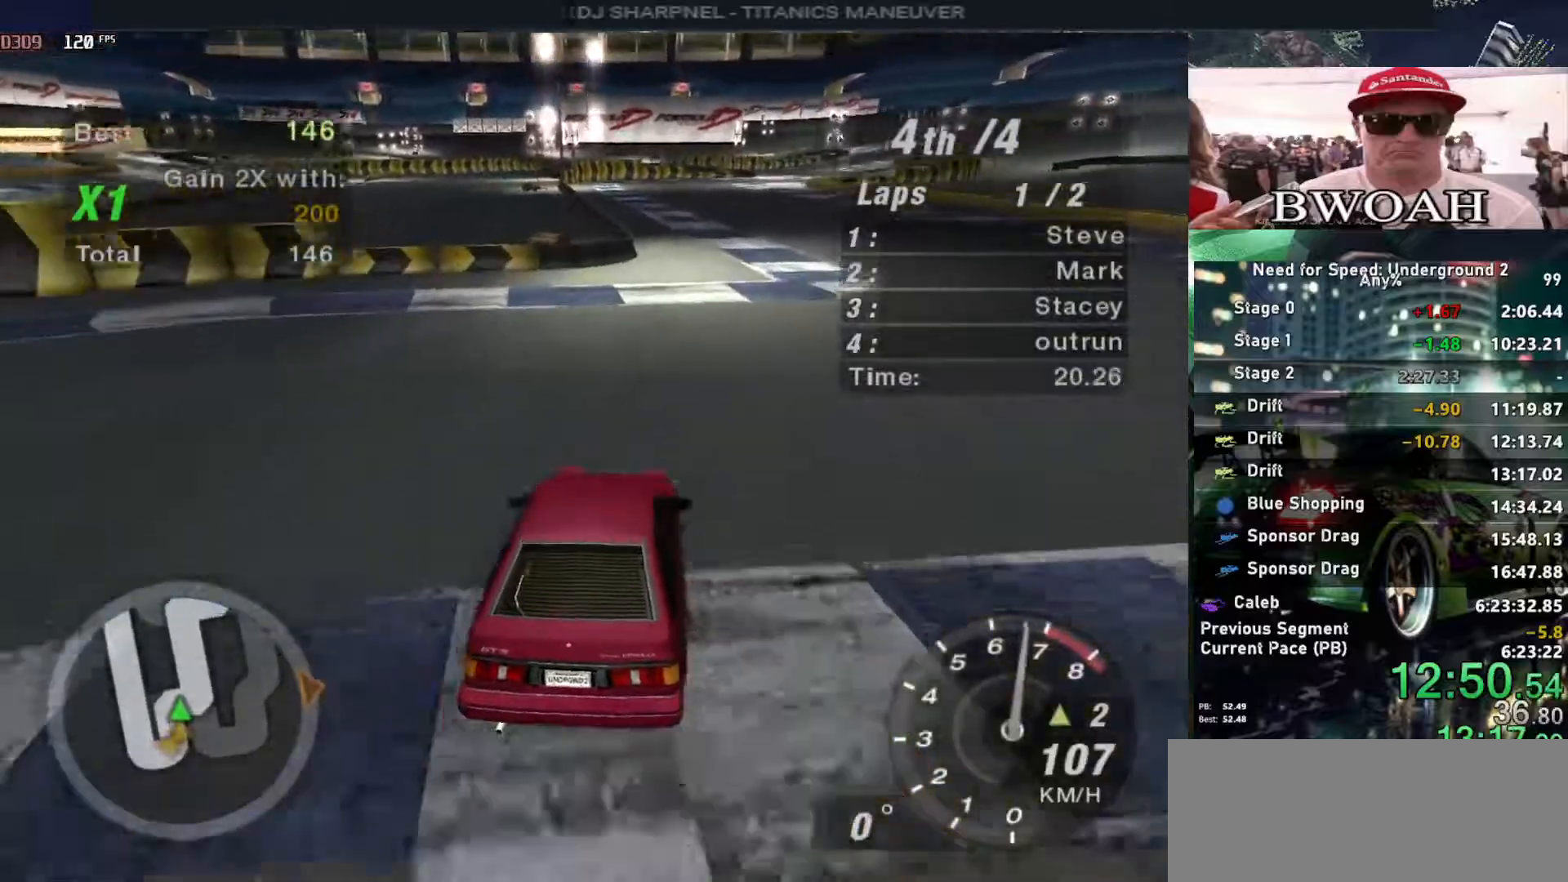
{"keys": ["up"], "events": [[217, "right", "down"], [317, "right", "up"]]}
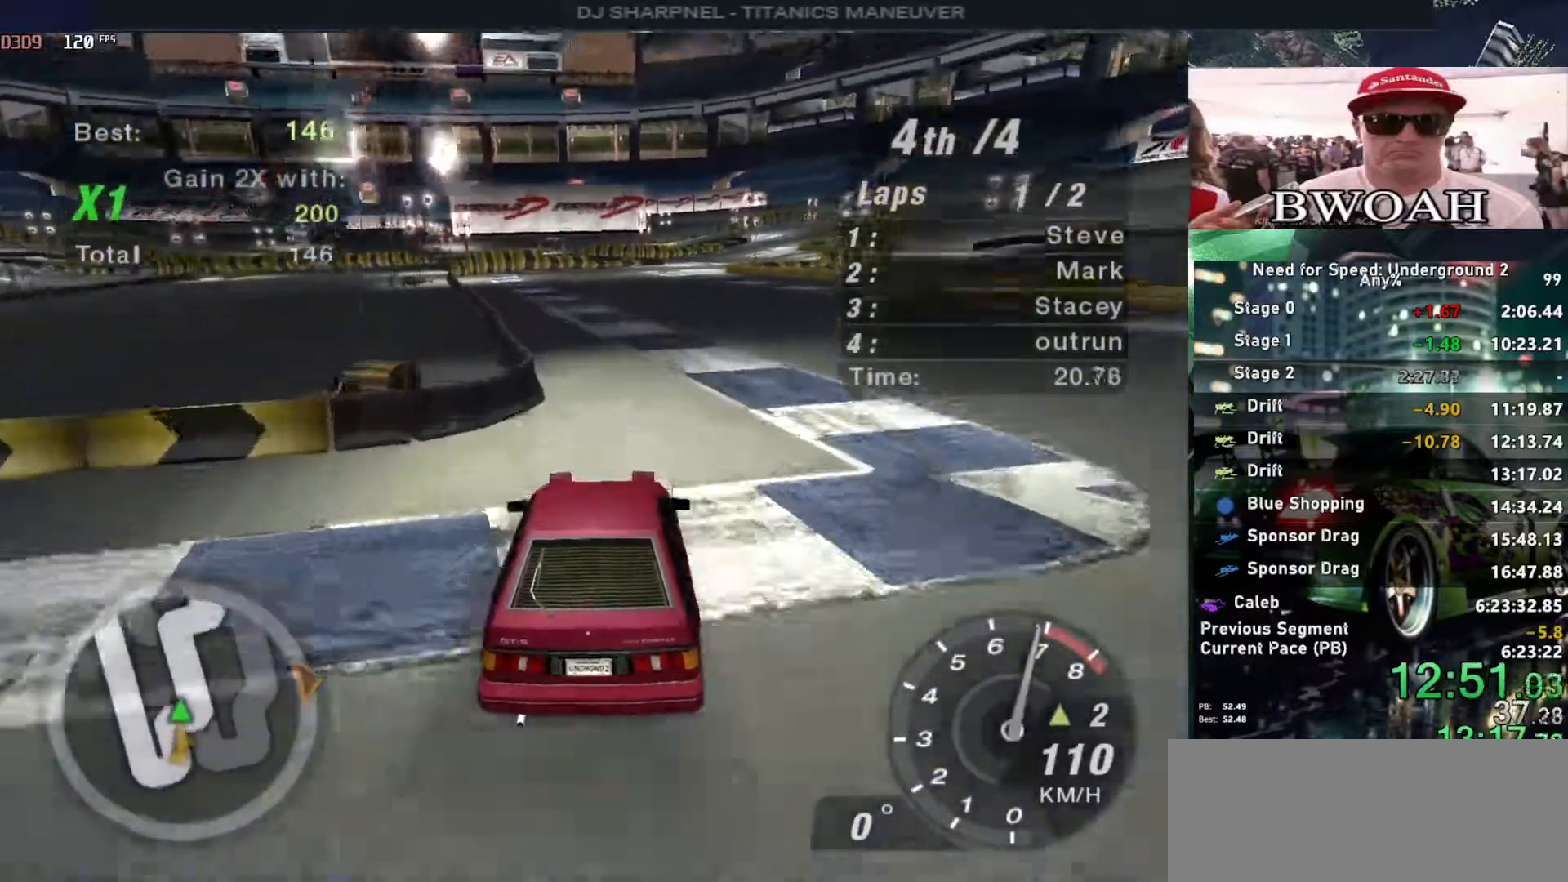
{"keys": ["up"], "events": [[200, "right", "down"], [233, "right", "up"]]}
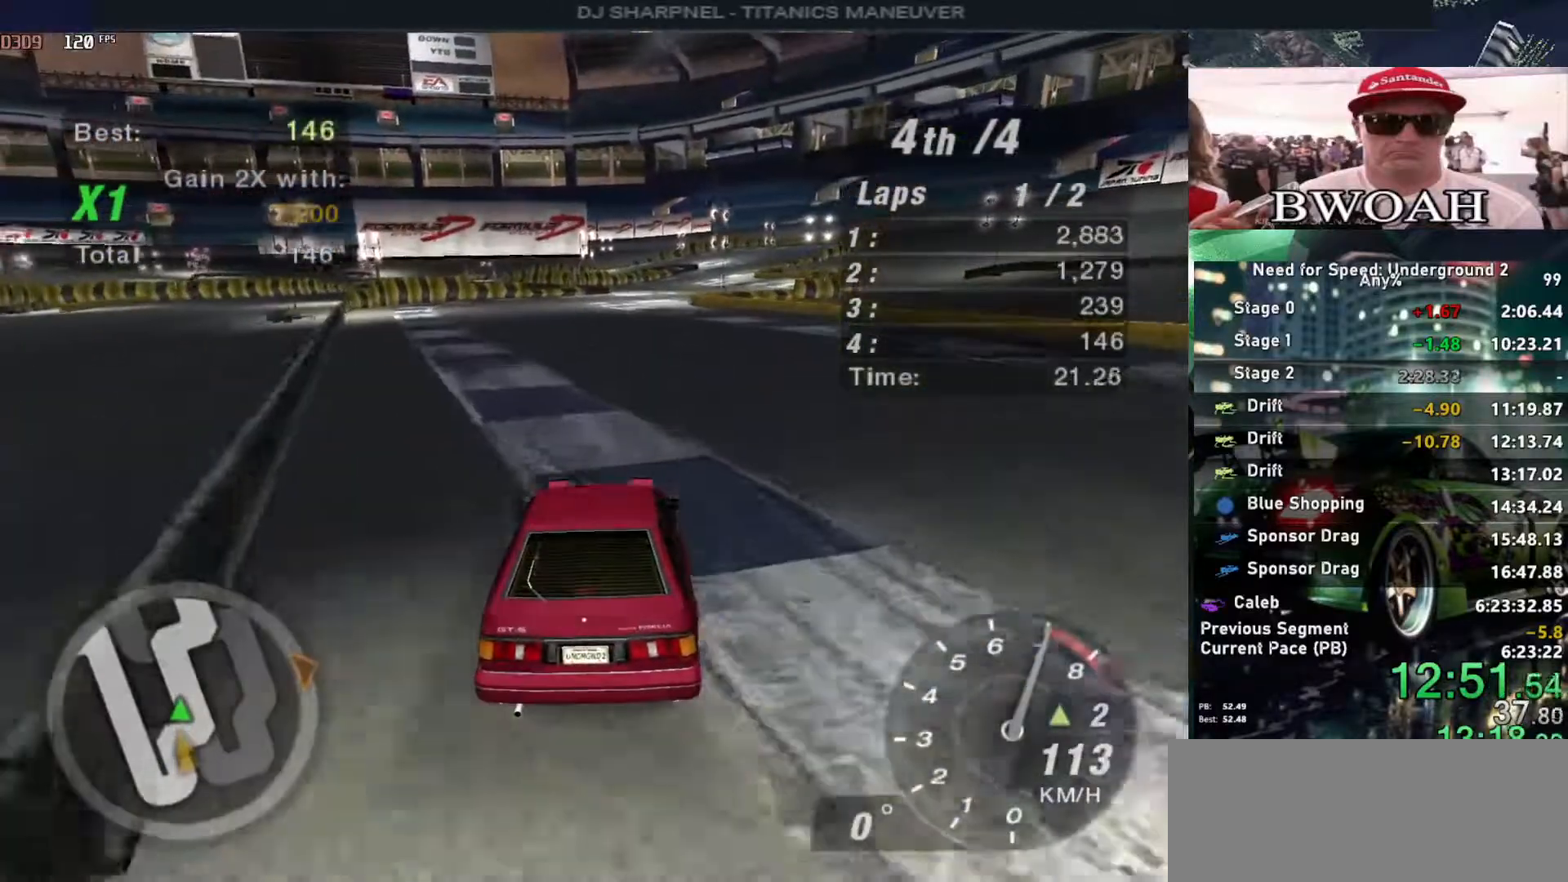
{"keys": ["up"], "events": [[250, "right", "down"], [300, "right", "up"]]}
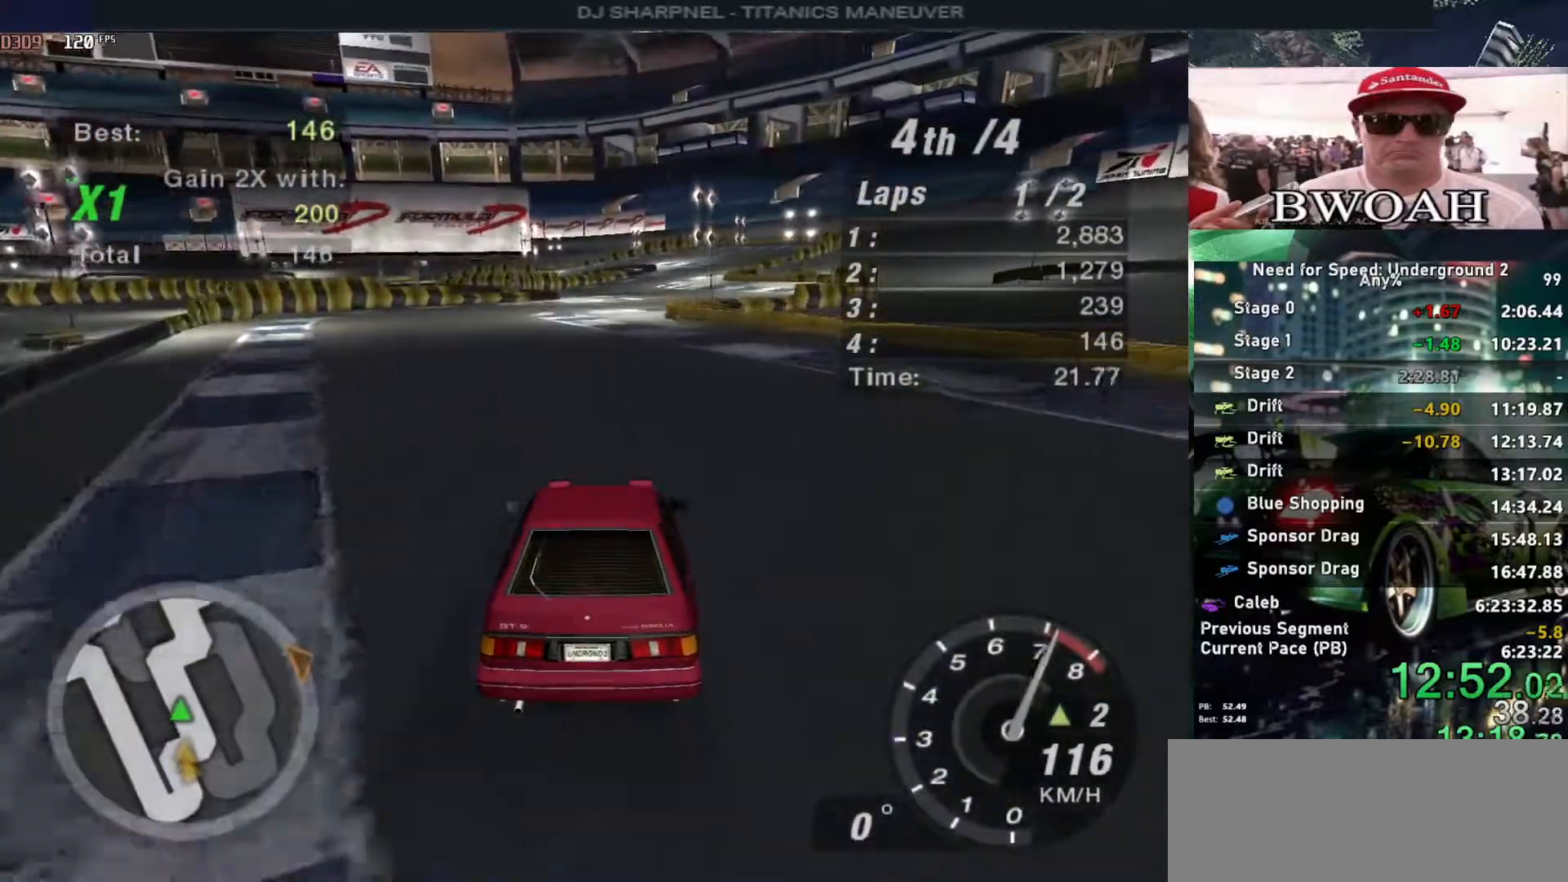
{"keys": ["up"], "events": [[83, "shift", "down"], [183, "shift", "up"]]}
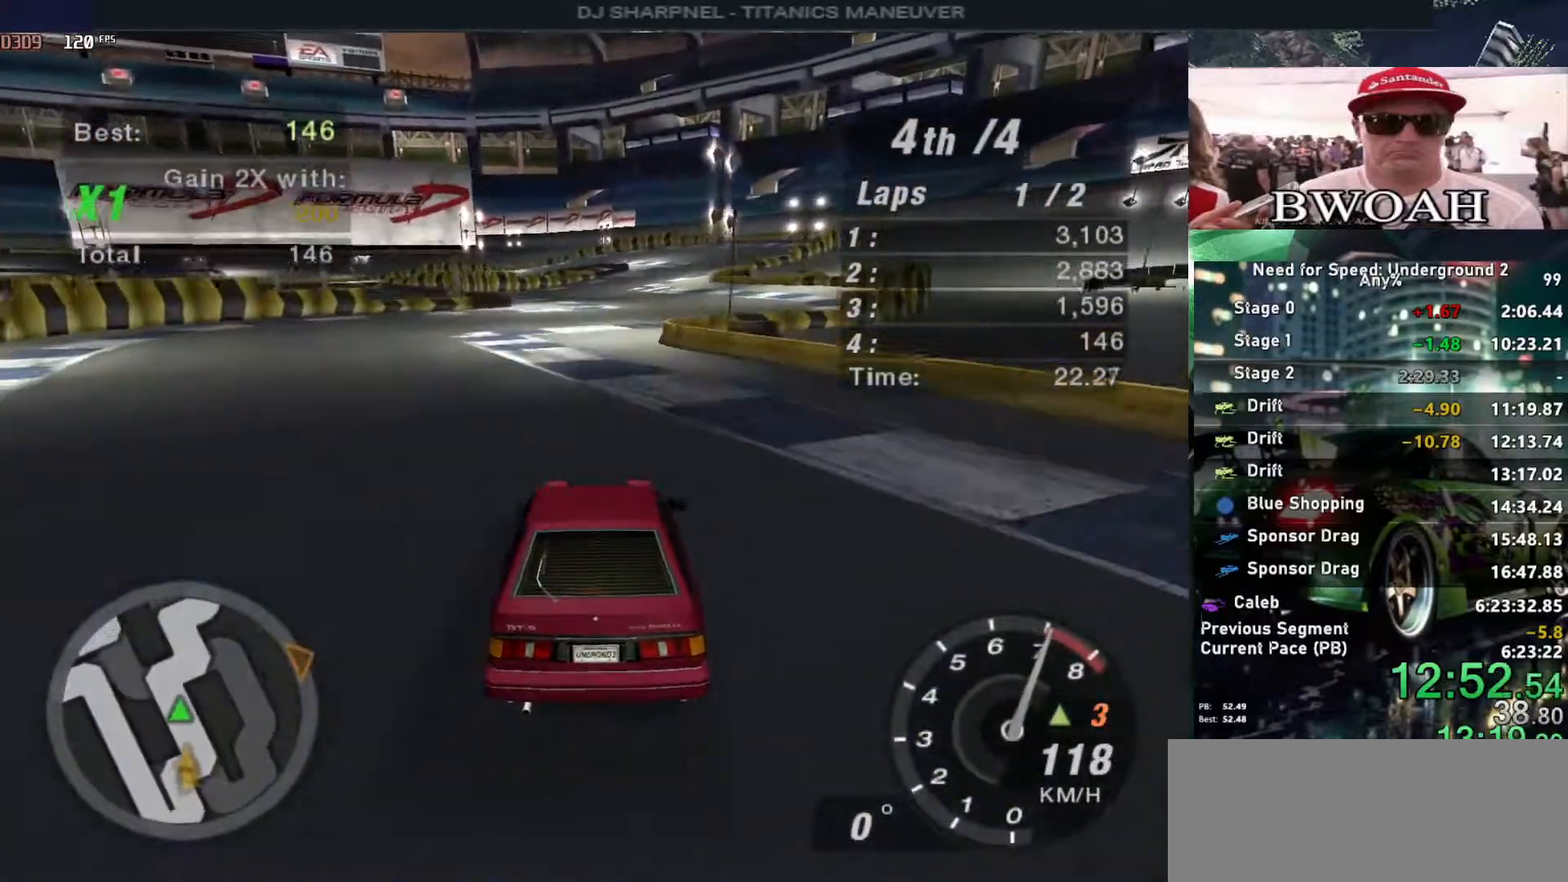
{"keys": ["up"], "events": []}